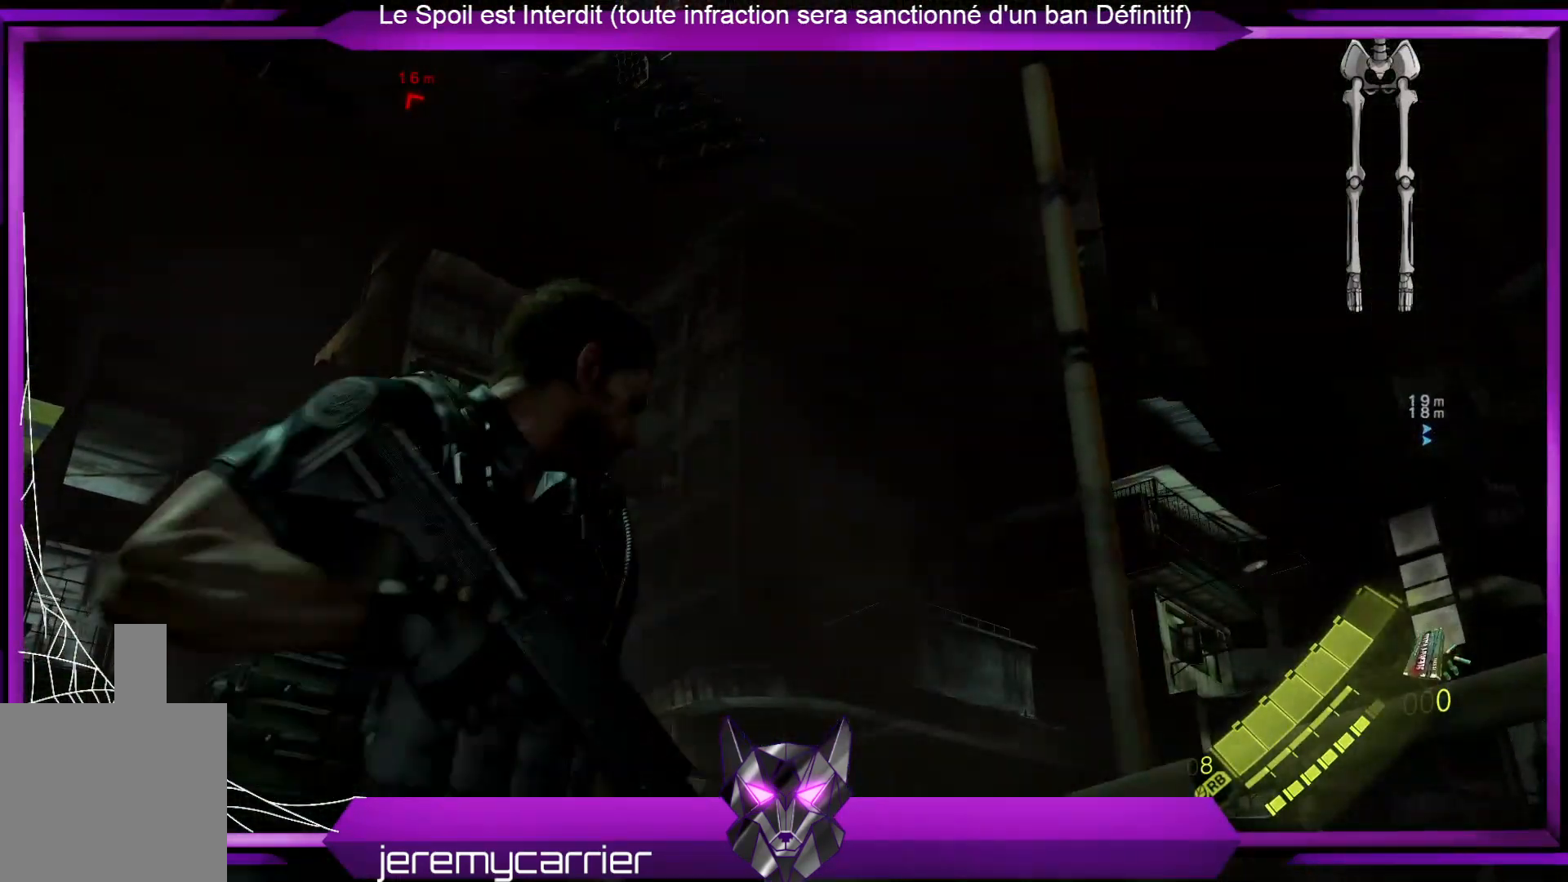
Gameplay with a controller (Xbox layout); each line is a JSON object with the inputs held at the frame after it. "events" lists button and stick changes between this image and that frame as [ms after this image, input, new state], when the widget could be followed in between.
{"buttons": [], "left_stick": "down", "right_stick": "left", "events": [[100, "right_stick", "up-left"], [401, "right_stick", "left"]]}
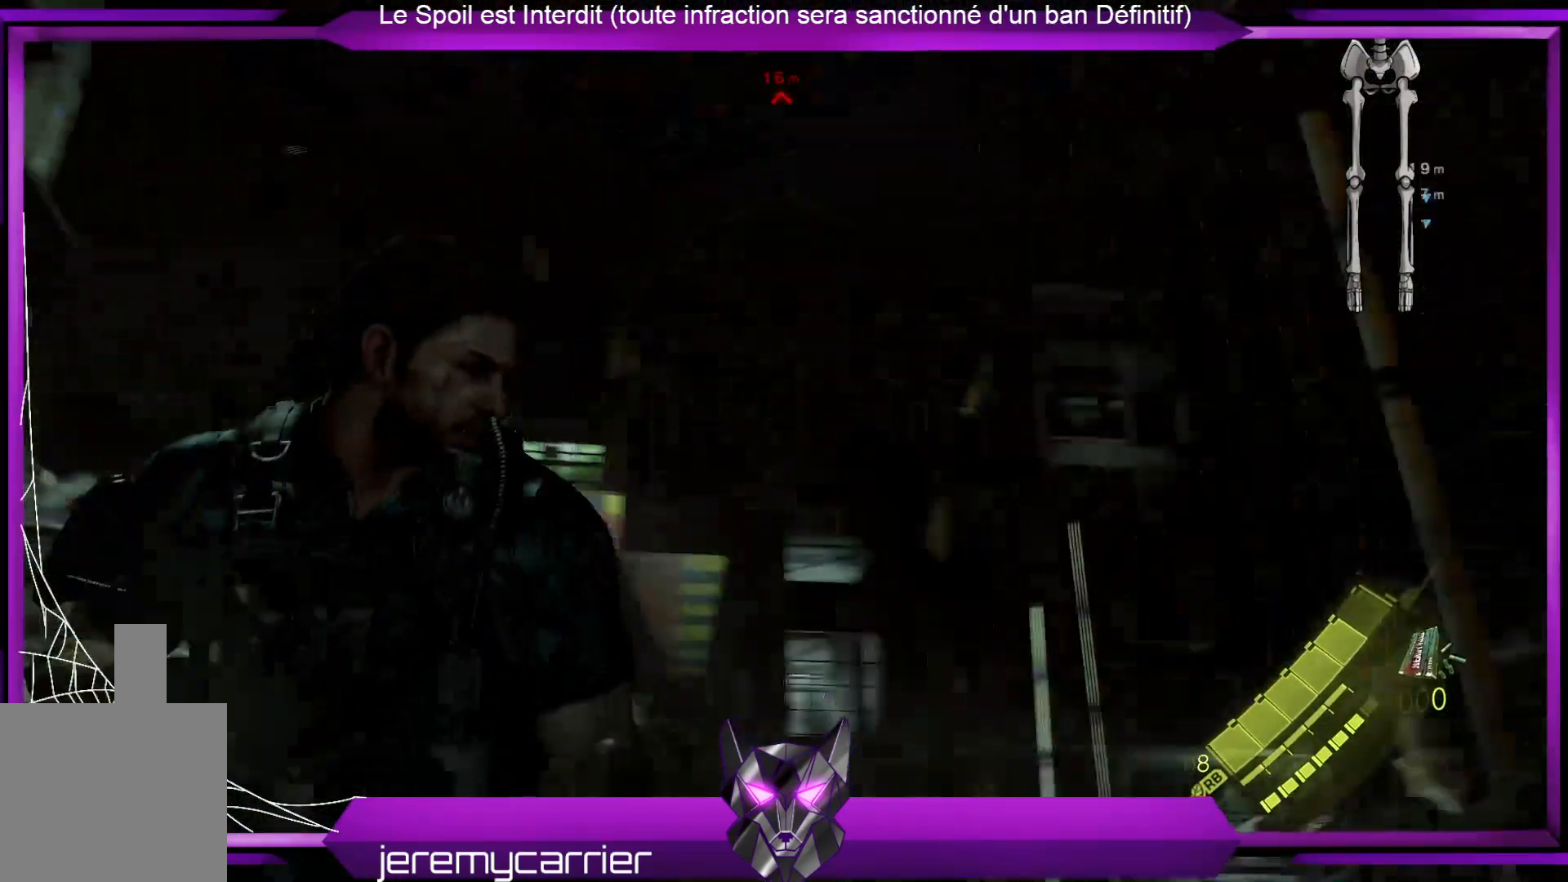
{"buttons": [], "left_stick": "up", "right_stick": "center", "events": [[34, "left_stick", "down-left"], [34, "right_stick", "down-left"], [167, "left_stick", "left"], [368, "left_stick", "up"], [468, "right_stick", "center"]]}
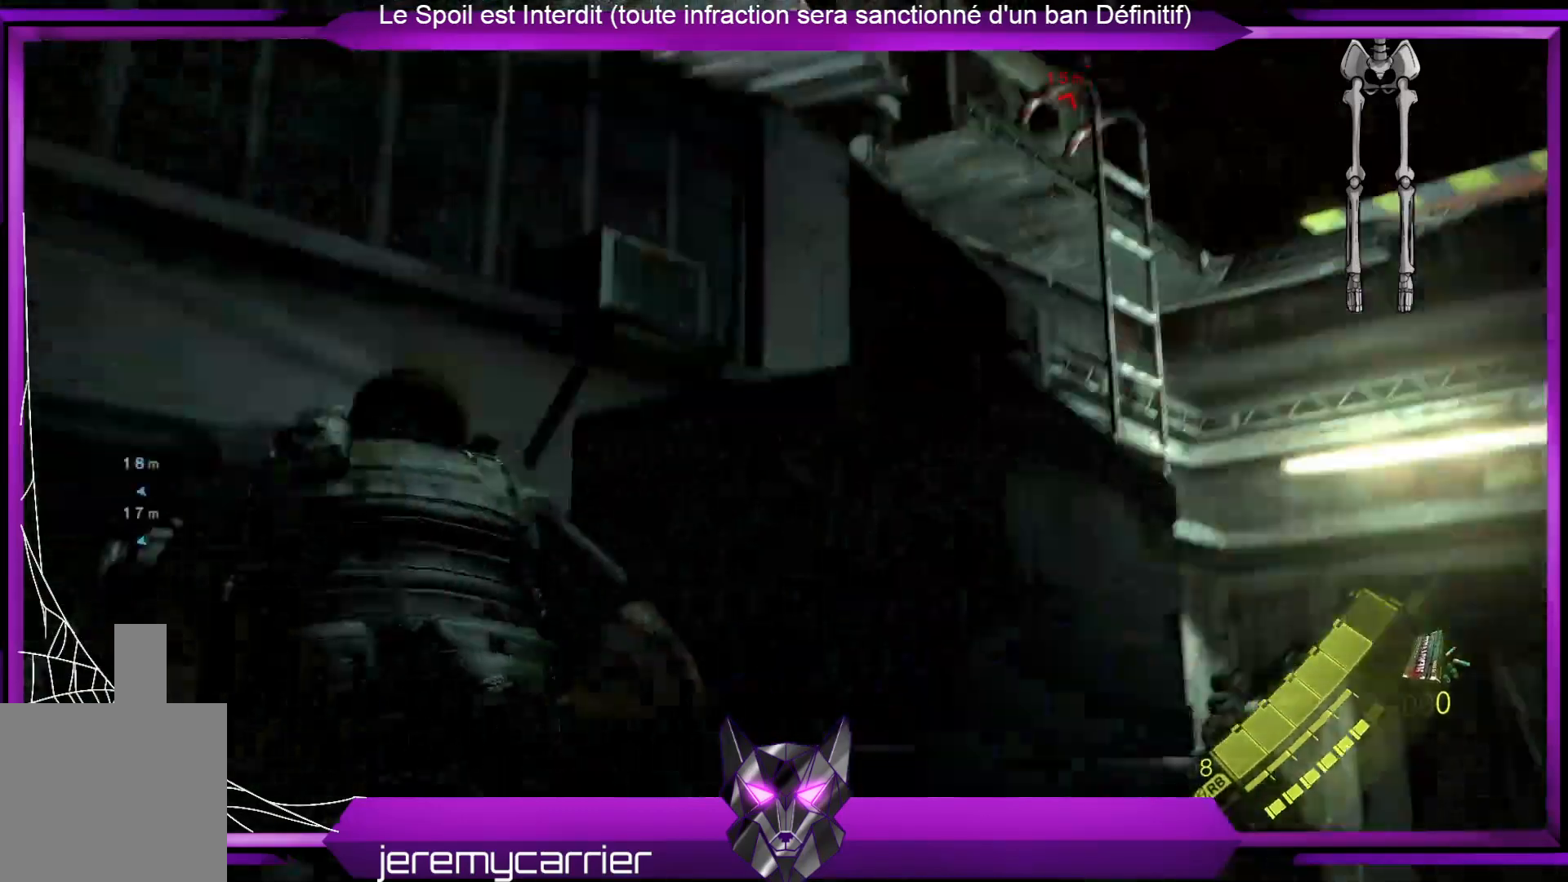
{"buttons": [], "left_stick": "up-right", "right_stick": "center", "events": [[33, "left_stick", "up-right"], [234, "right_stick", "down-right"], [401, "right_stick", "center"]]}
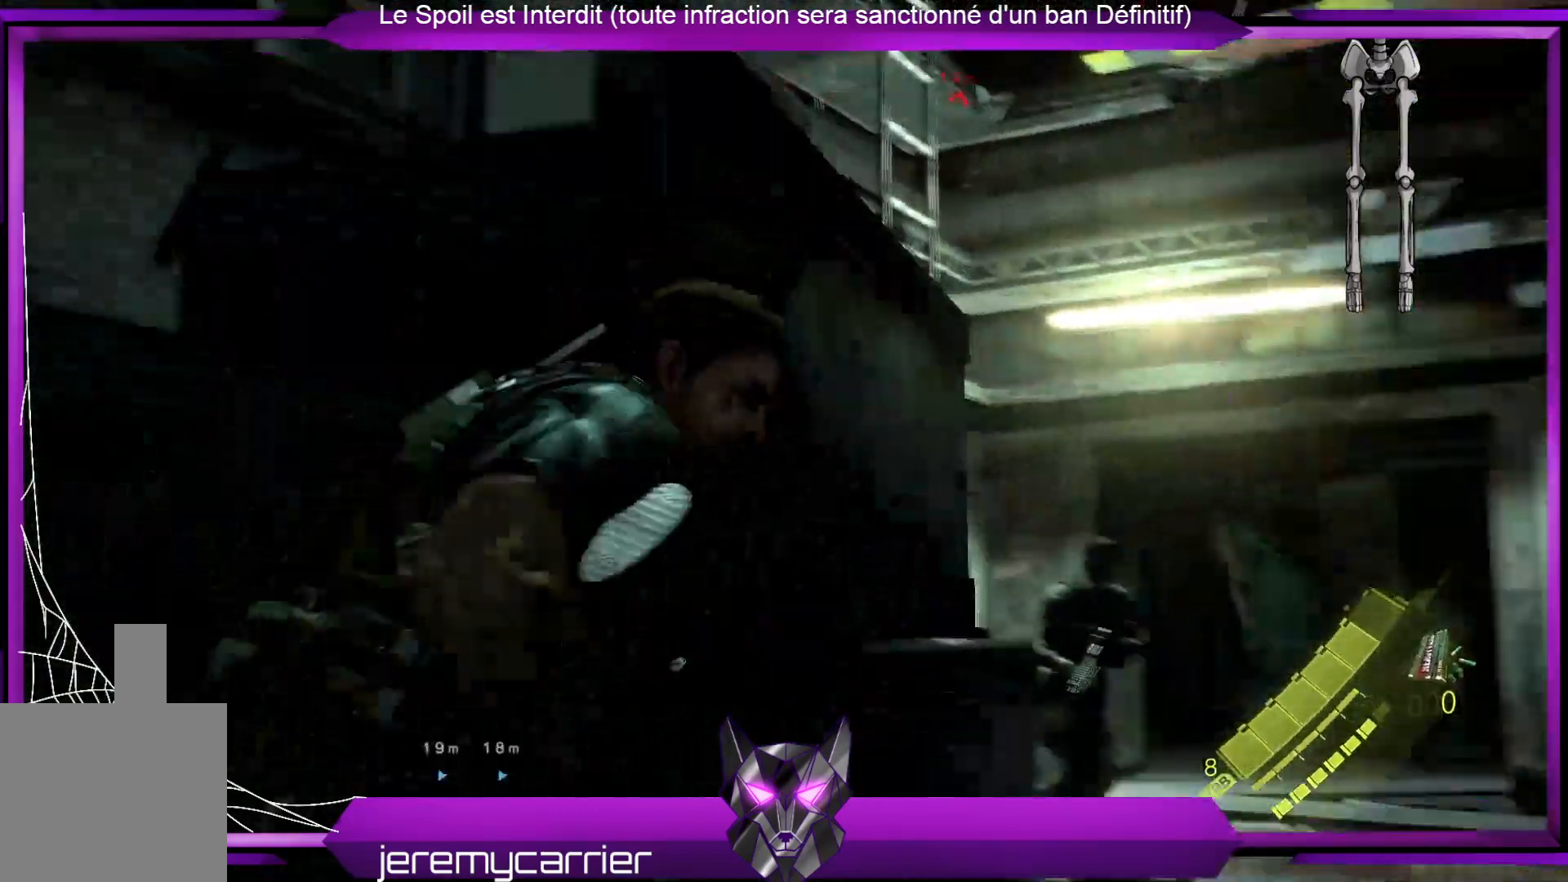
{"buttons": [], "left_stick": "up-right", "right_stick": "center", "events": [[100, "left_stick", "right"], [234, "left_stick", "up-right"]]}
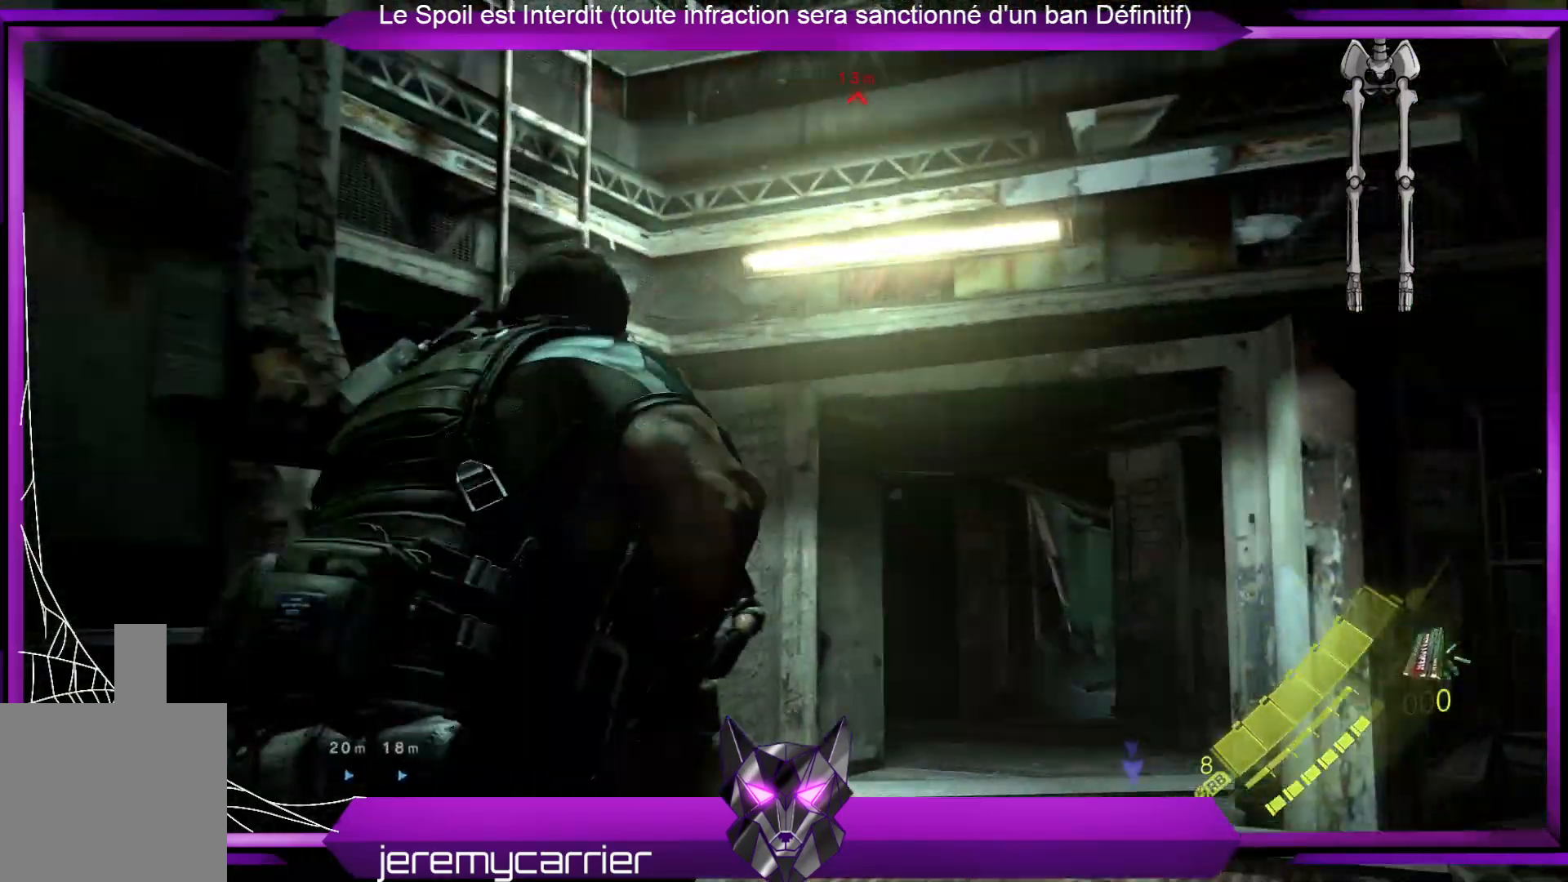
{"buttons": [], "left_stick": "up-right", "right_stick": "center", "events": [[33, "right_stick", "down-left"], [267, "right_stick", "center"]]}
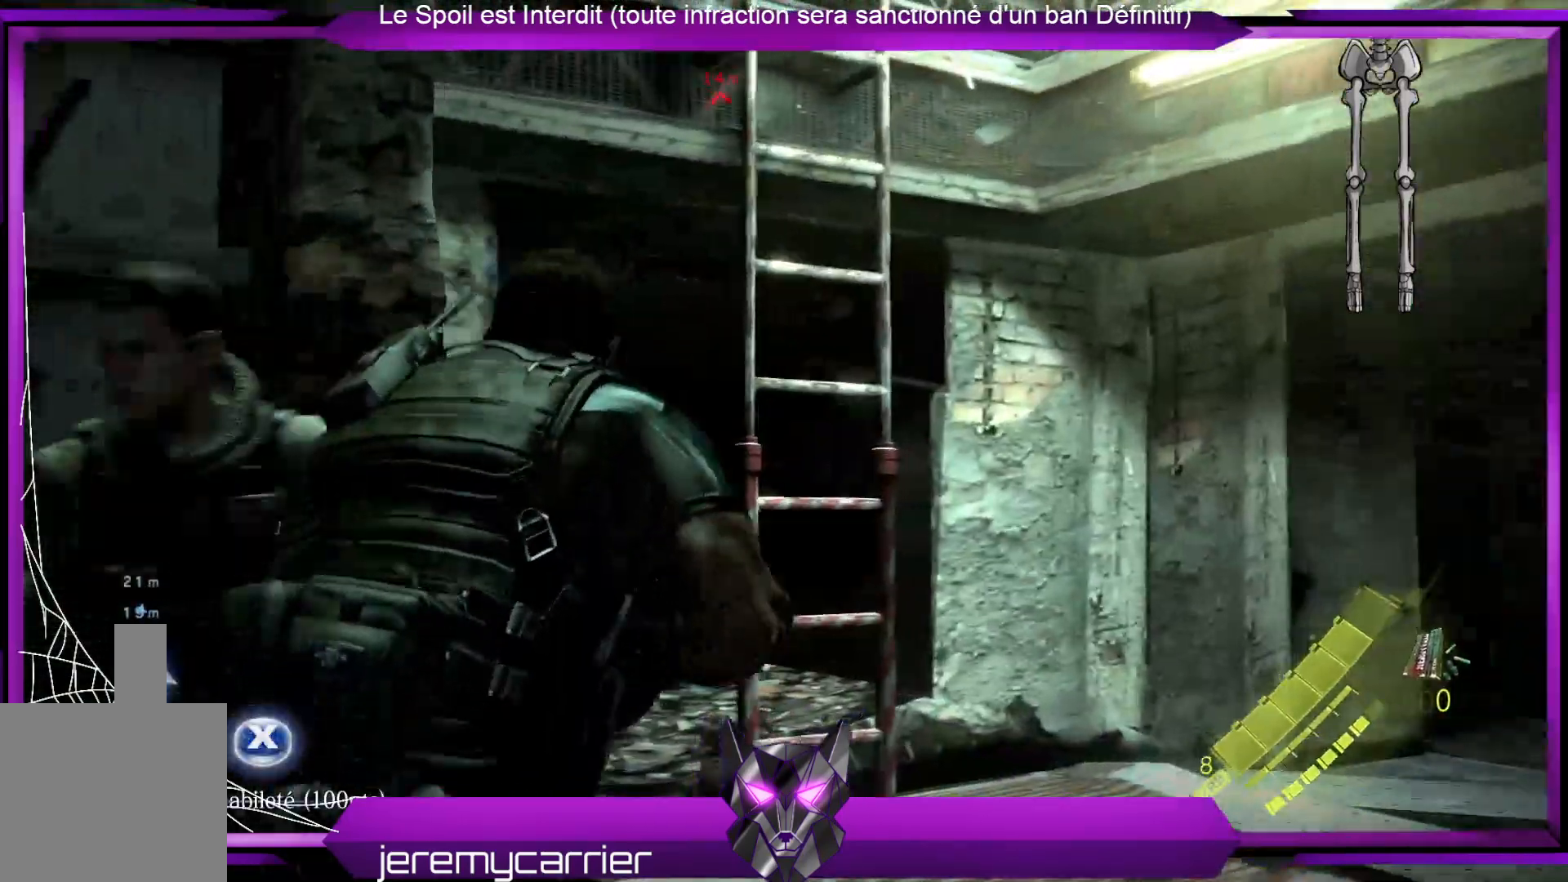
{"buttons": [], "left_stick": "up", "right_stick": "center", "events": [[368, "left_stick", "up"]]}
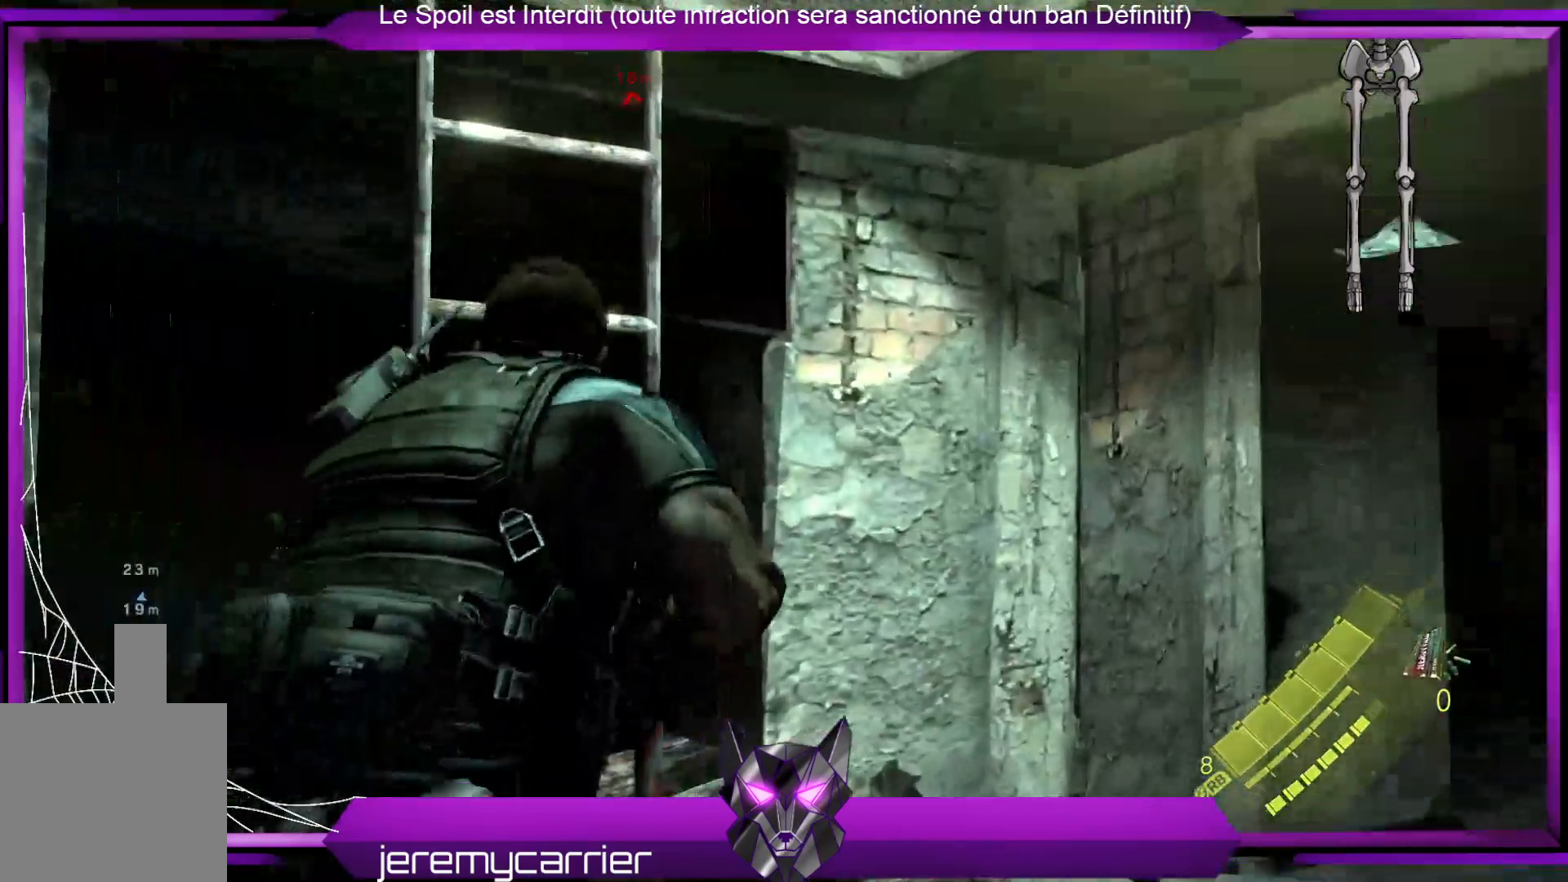
{"buttons": [], "left_stick": "up", "right_stick": "center", "events": [[133, "A", "down"], [300, "A", "up"]]}
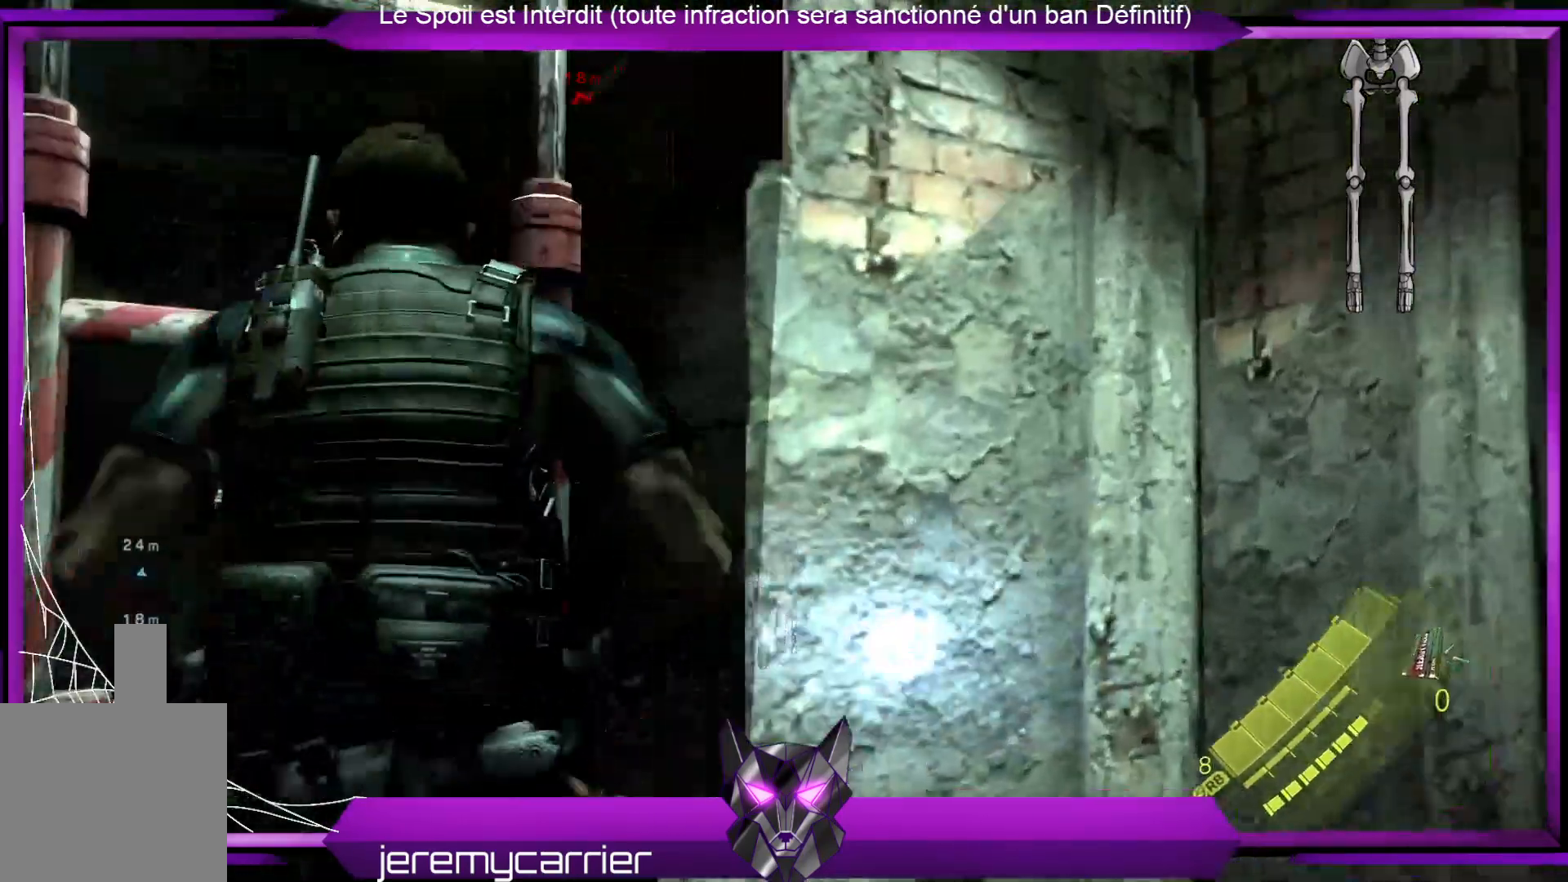
{"buttons": [], "left_stick": "up", "right_stick": "center", "events": [[100, "X", "down"], [133, "left_stick", "up-left"], [200, "X", "up"], [434, "left_stick", "up"]]}
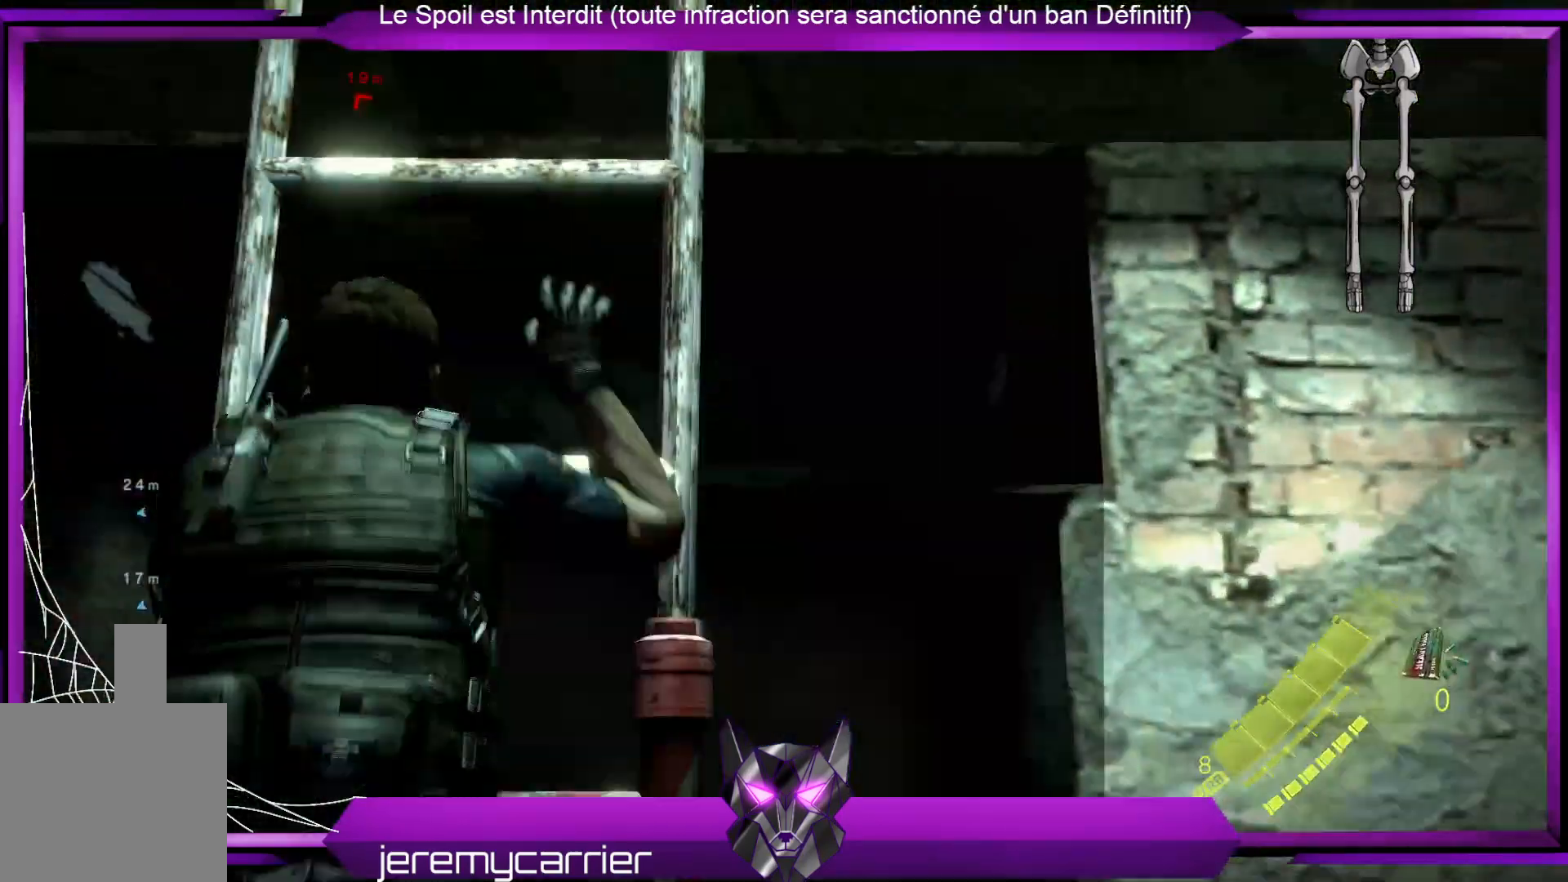
{"buttons": [], "left_stick": "up", "right_stick": "center", "events": []}
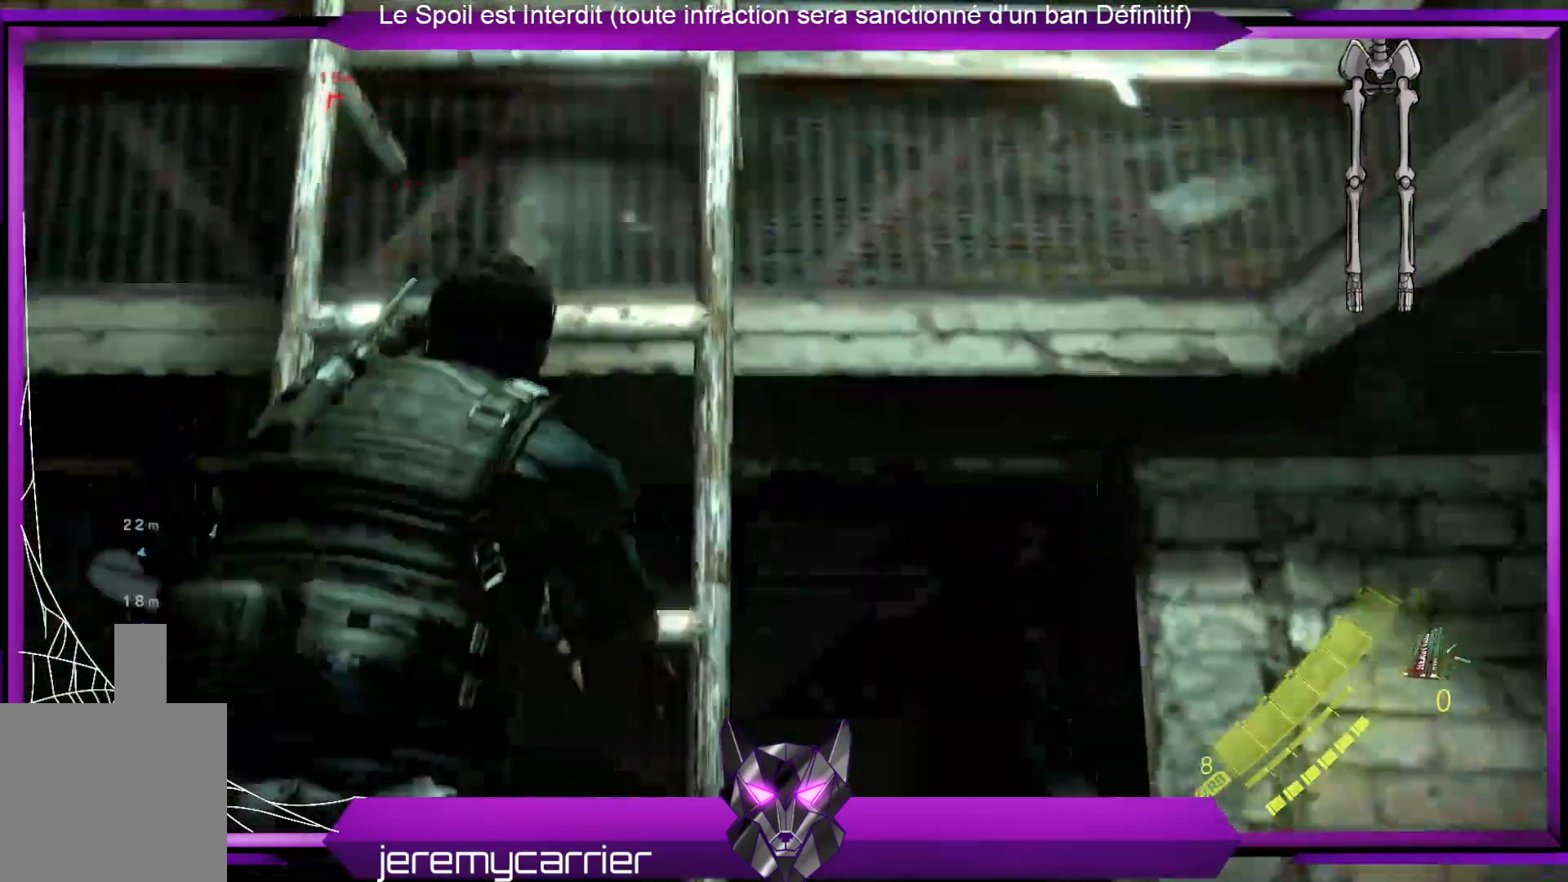
{"buttons": [], "left_stick": "up", "right_stick": "center", "events": [[100, "right_stick", "up-left"], [300, "right_stick", "center"]]}
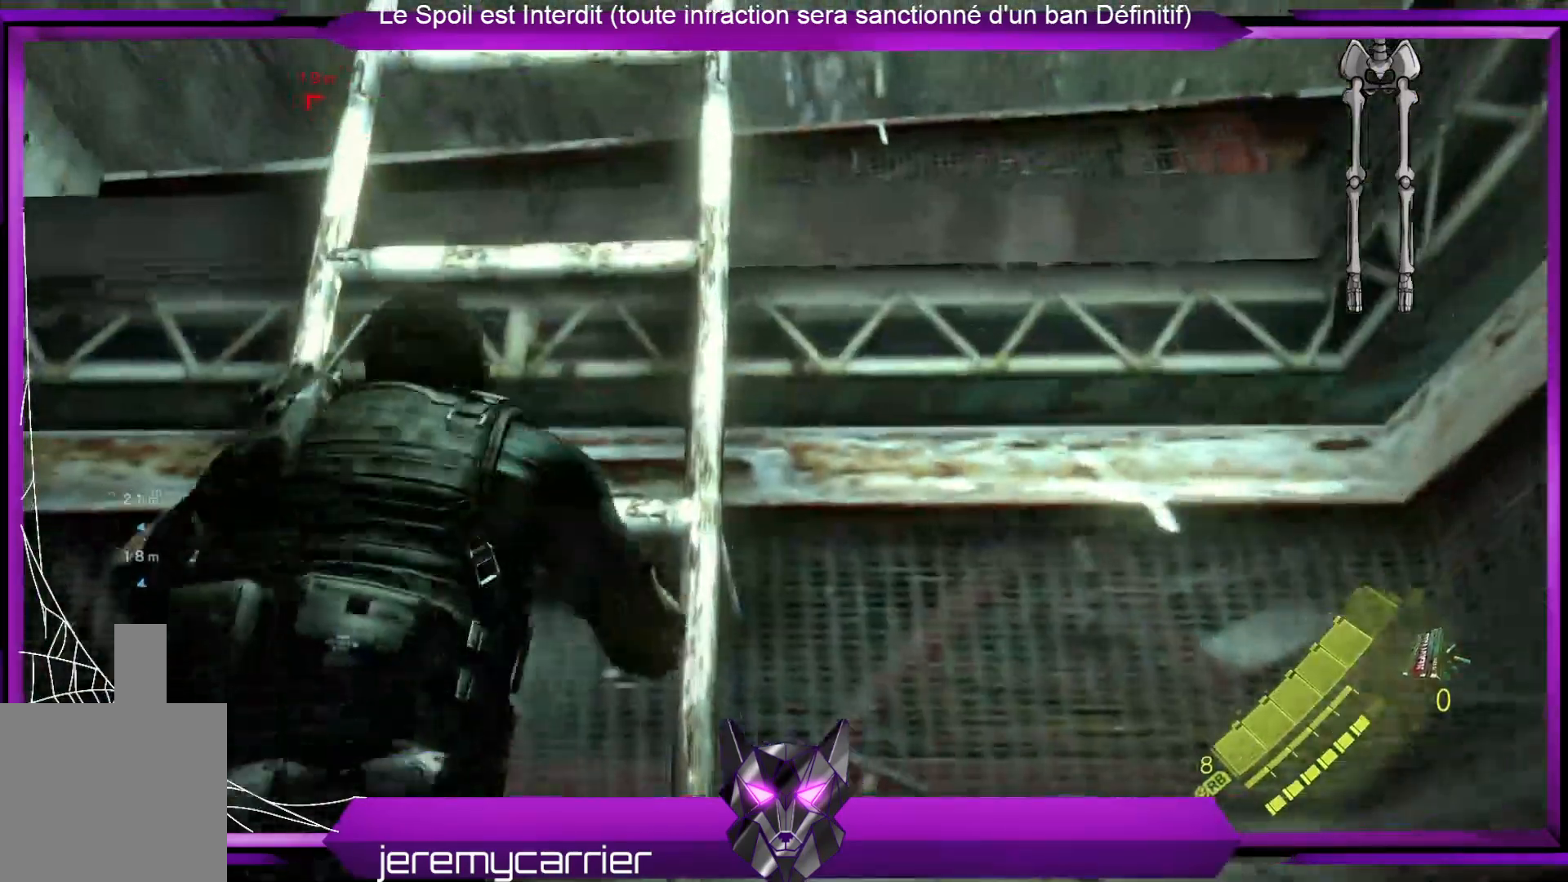
{"buttons": [], "left_stick": "up", "right_stick": "center", "events": [[67, "right_stick", "right"], [368, "right_stick", "center"]]}
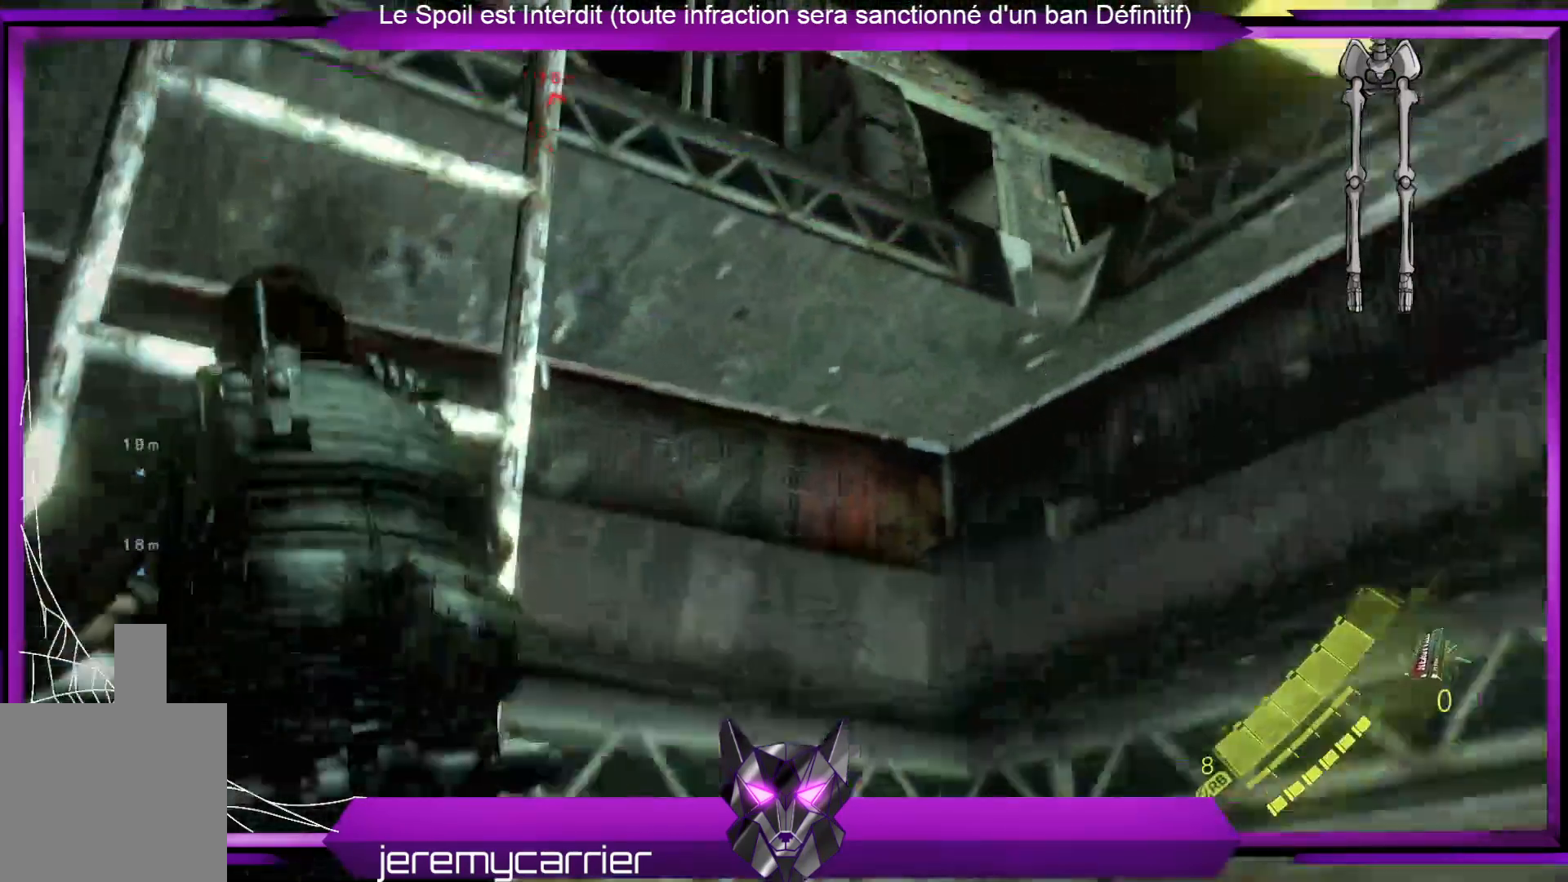
{"buttons": [], "left_stick": "up", "right_stick": "center", "events": [[167, "right_stick", "down-right"], [435, "right_stick", "center"]]}
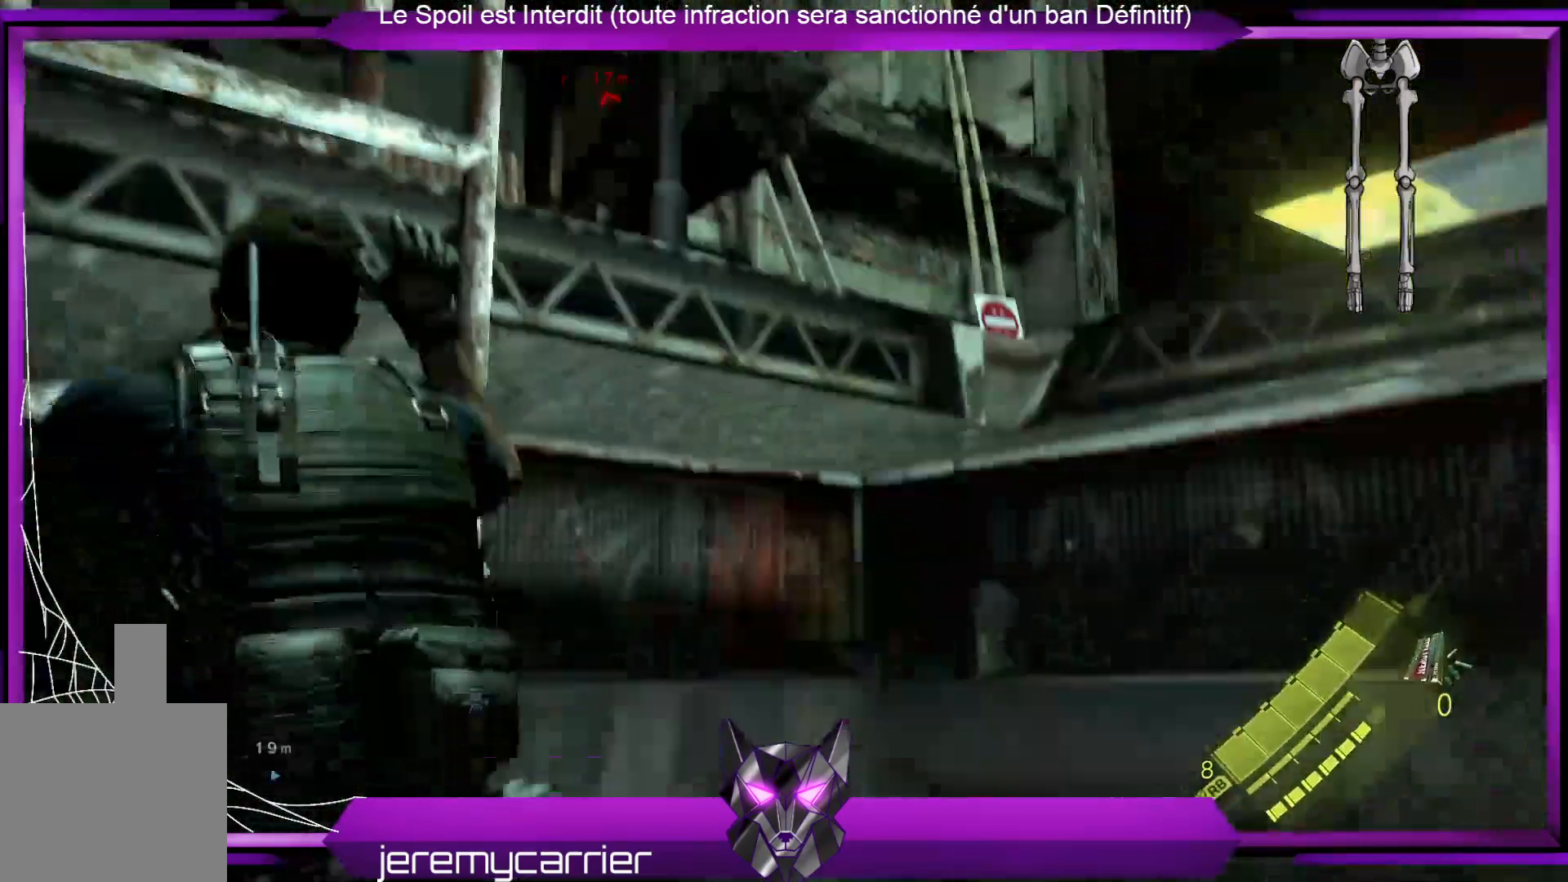
{"buttons": [], "left_stick": "up", "right_stick": "center", "events": []}
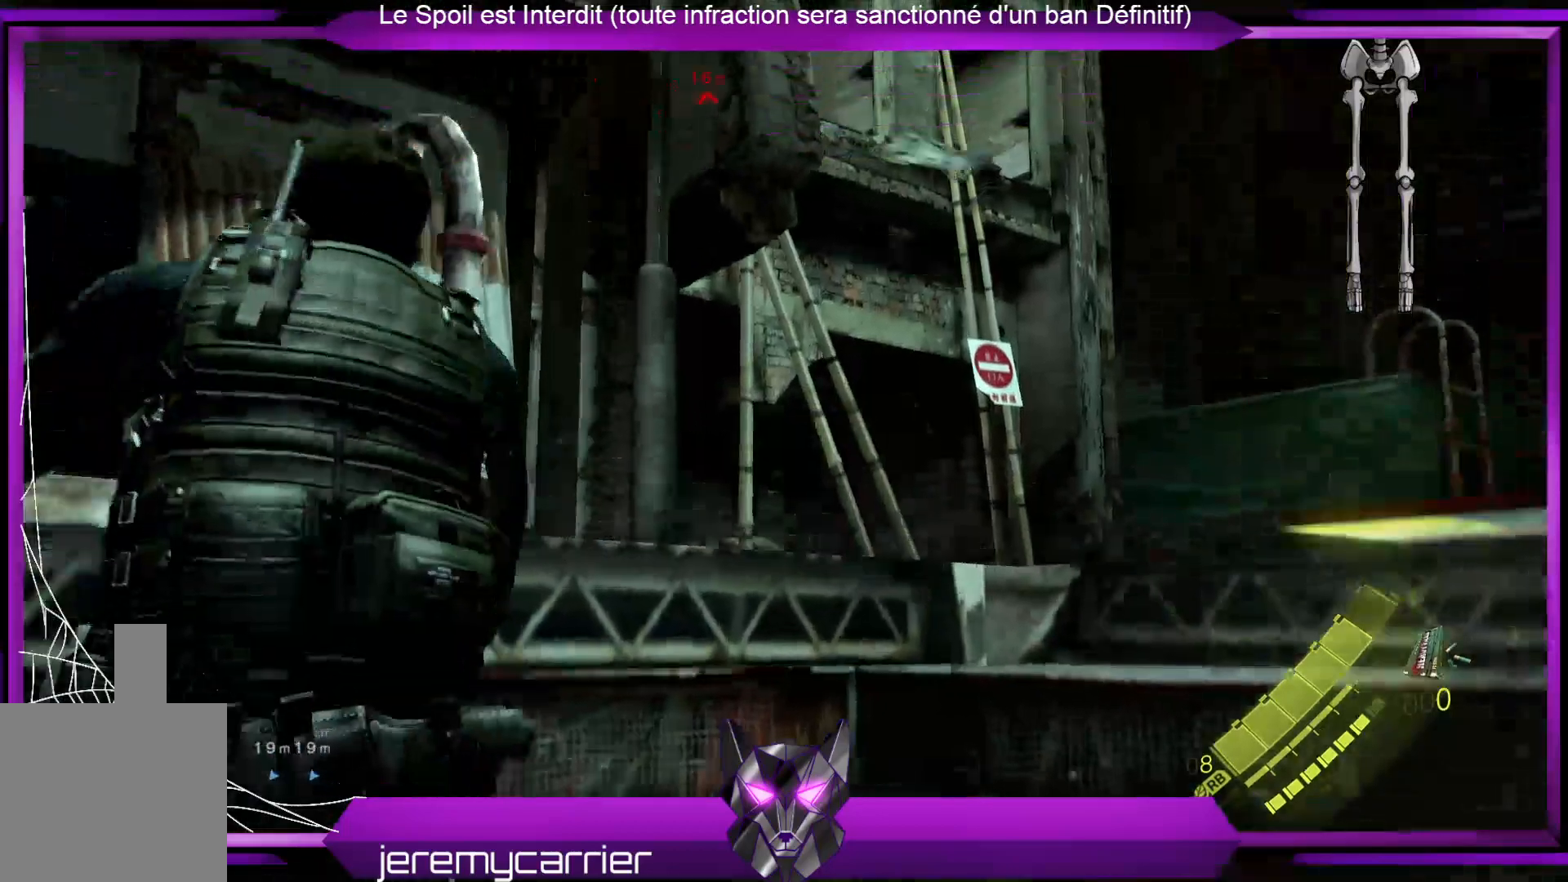
{"buttons": [], "left_stick": "up", "right_stick": "right", "events": [[33, "right_stick", "right"]]}
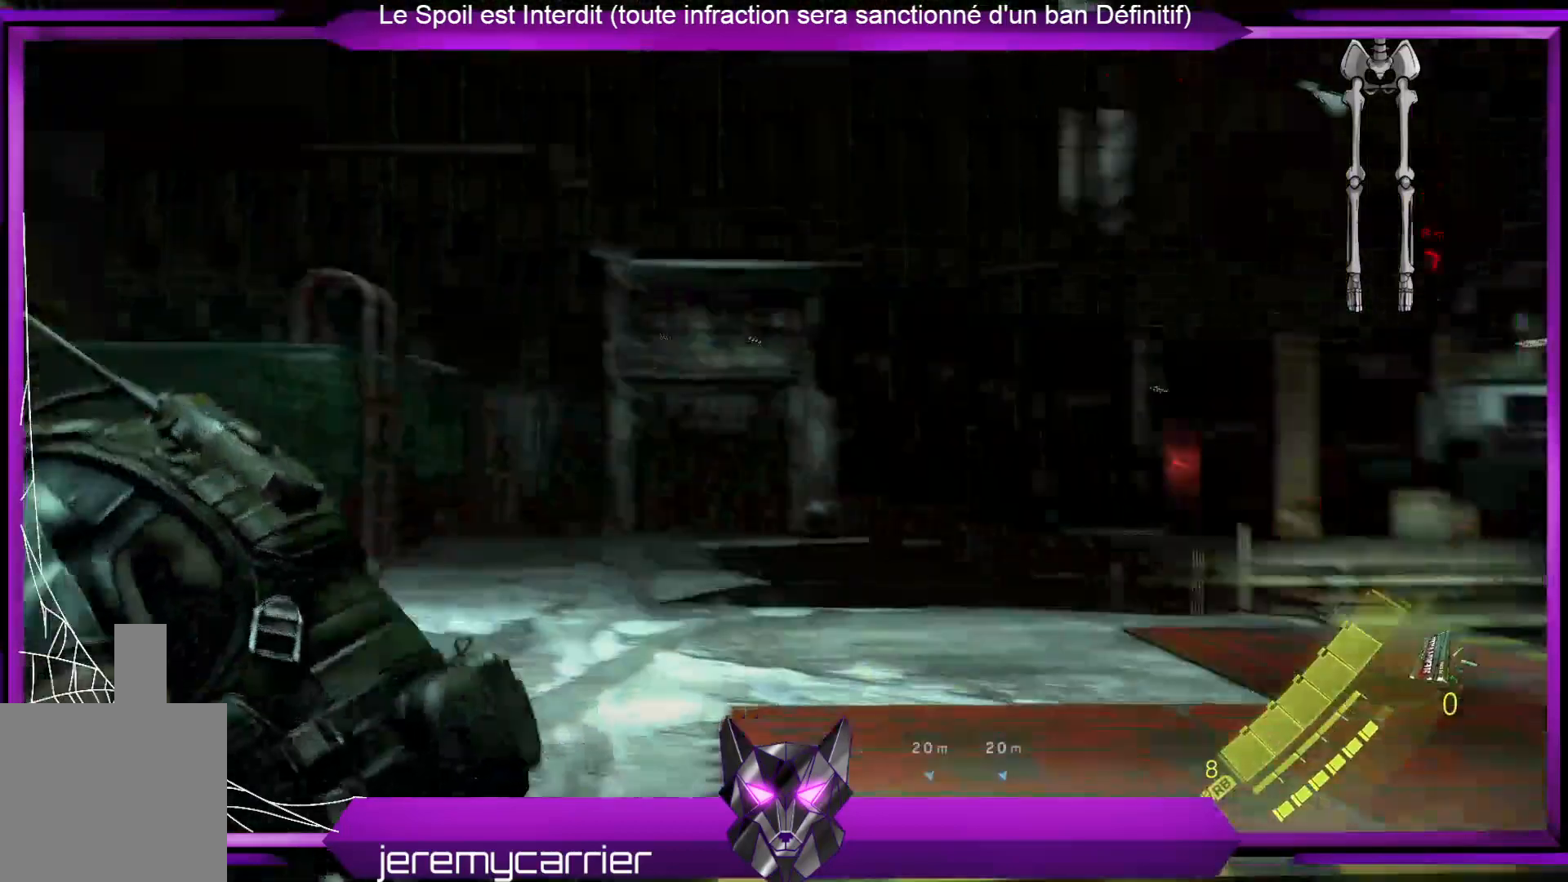
{"buttons": [], "left_stick": "left", "right_stick": "up", "events": [[33, "left_stick", "up-left"], [267, "right_stick", "center"], [401, "left_stick", "left"], [468, "right_stick", "up"]]}
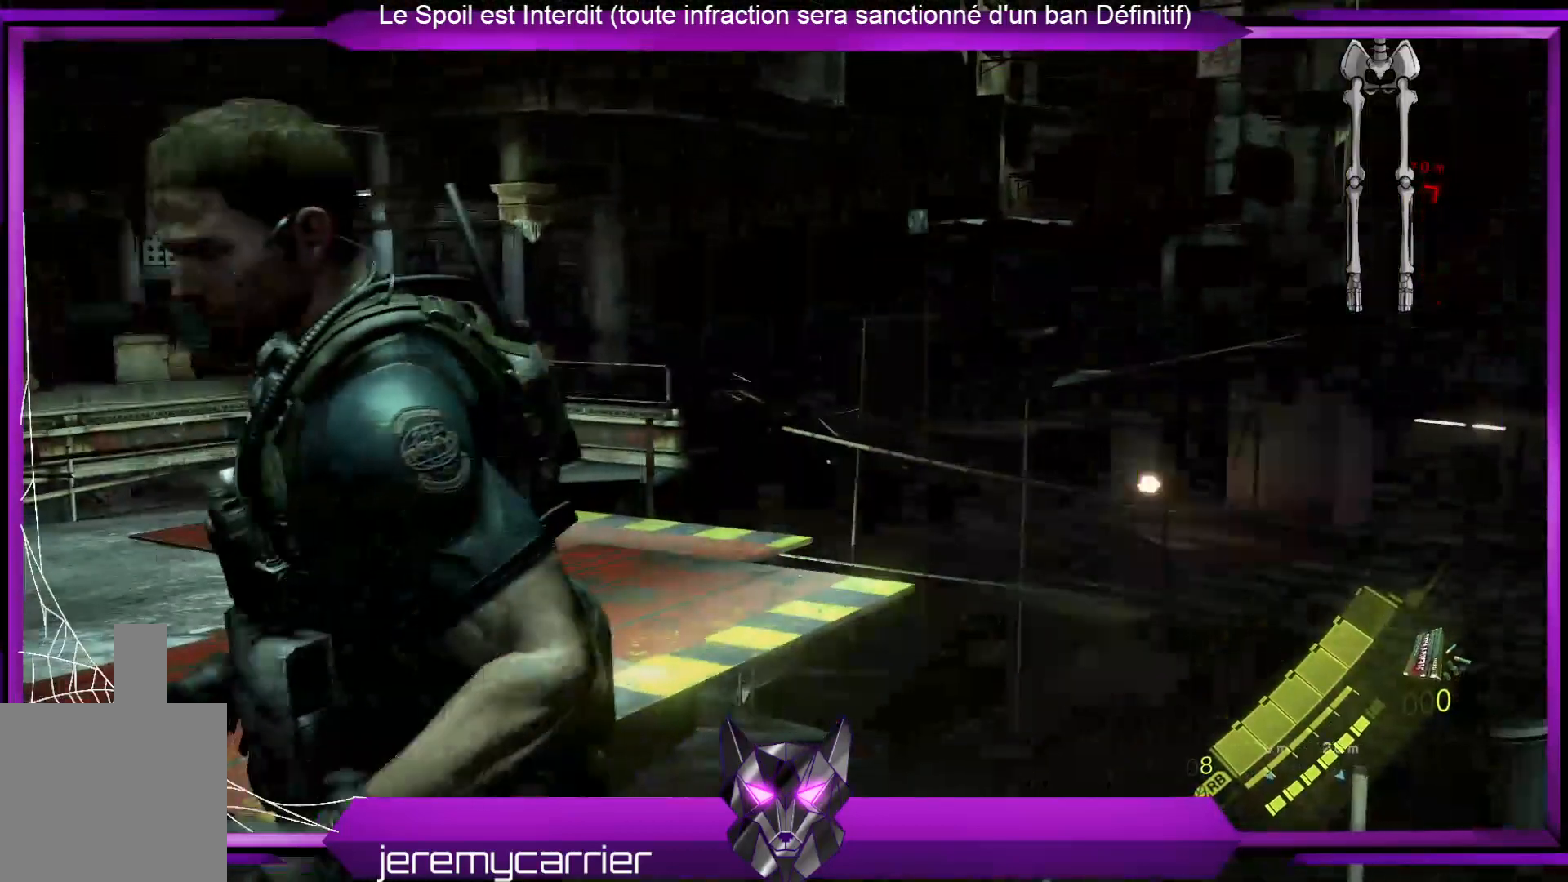
{"buttons": [], "left_stick": "left", "right_stick": "right", "events": [[234, "right_stick", "center"], [434, "right_stick", "right"]]}
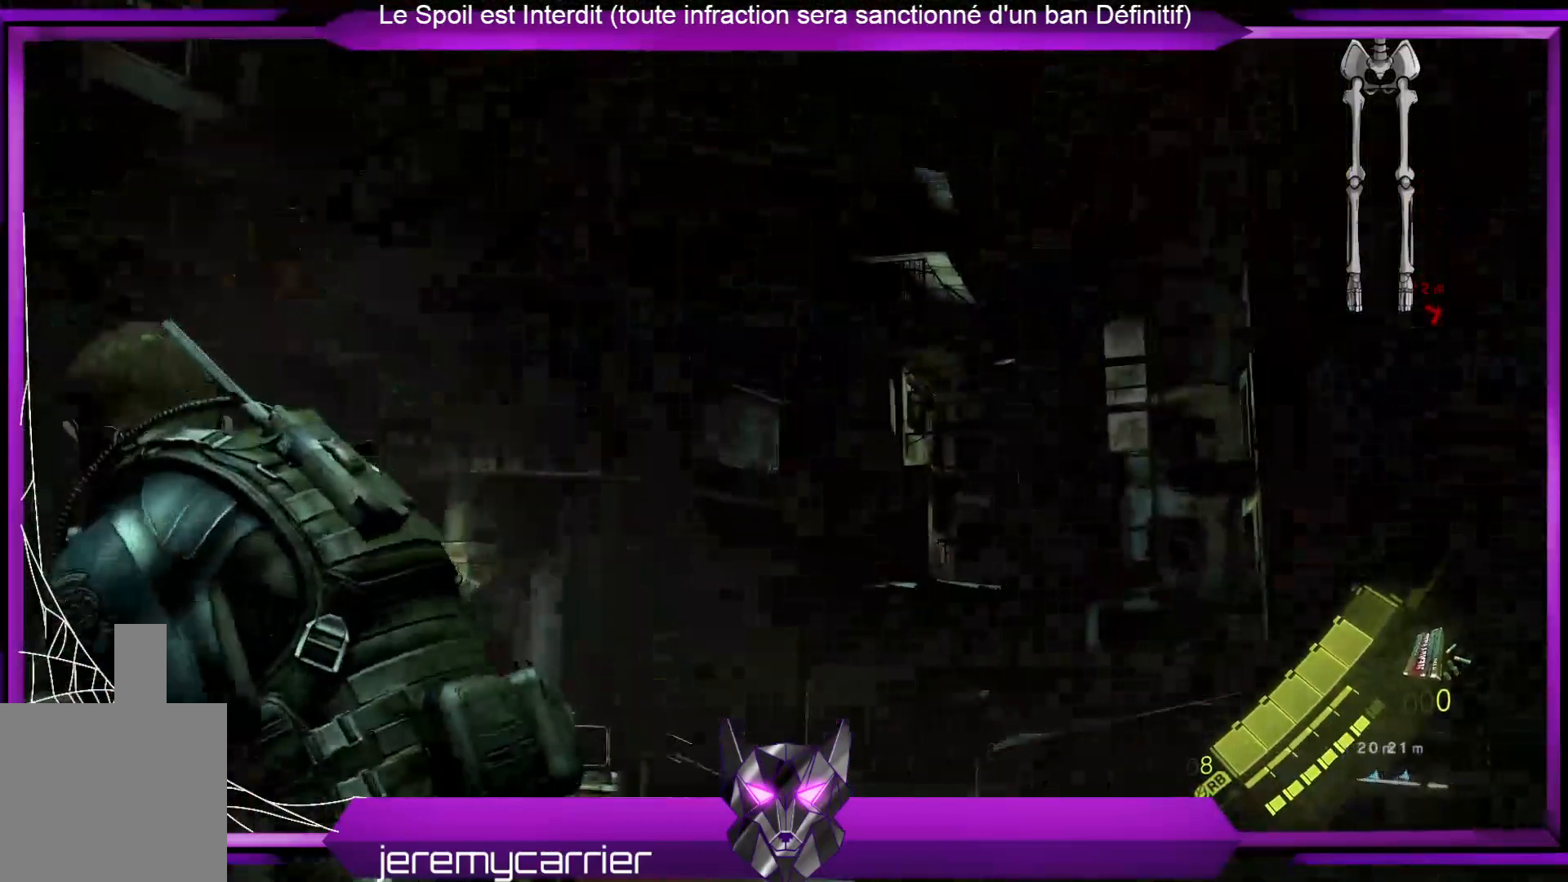
{"buttons": [], "left_stick": "left", "right_stick": "center", "events": [[301, "right_stick", "center"]]}
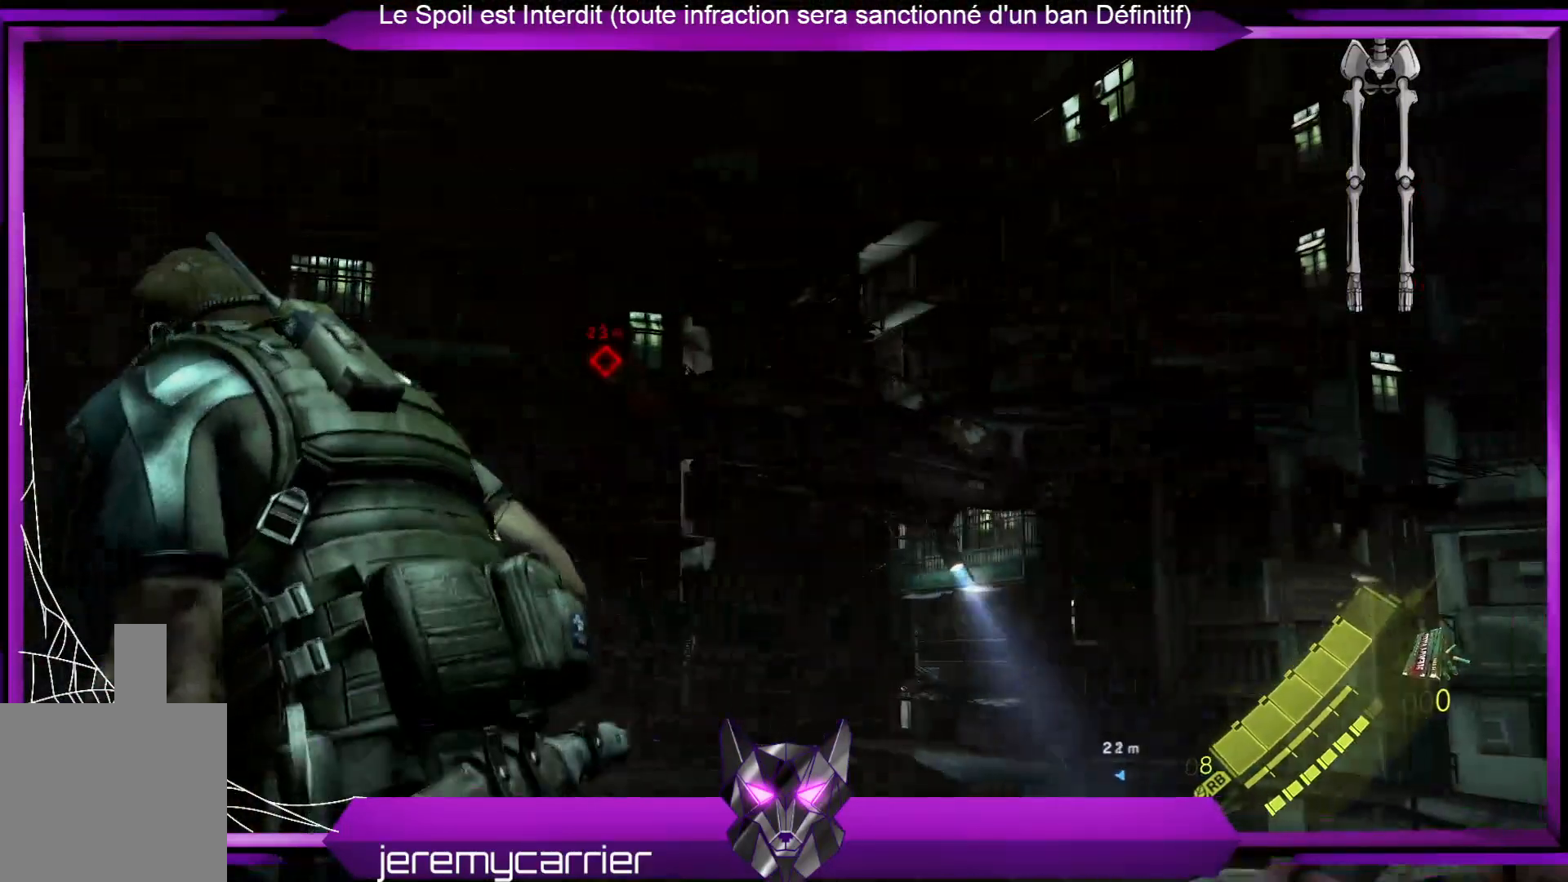
{"buttons": ["L2"], "left_stick": "left", "right_stick": "up-right", "events": [[200, "right_stick", "up"], [334, "right_stick", "center"], [367, "L2", "down"], [501, "right_stick", "up-right"]]}
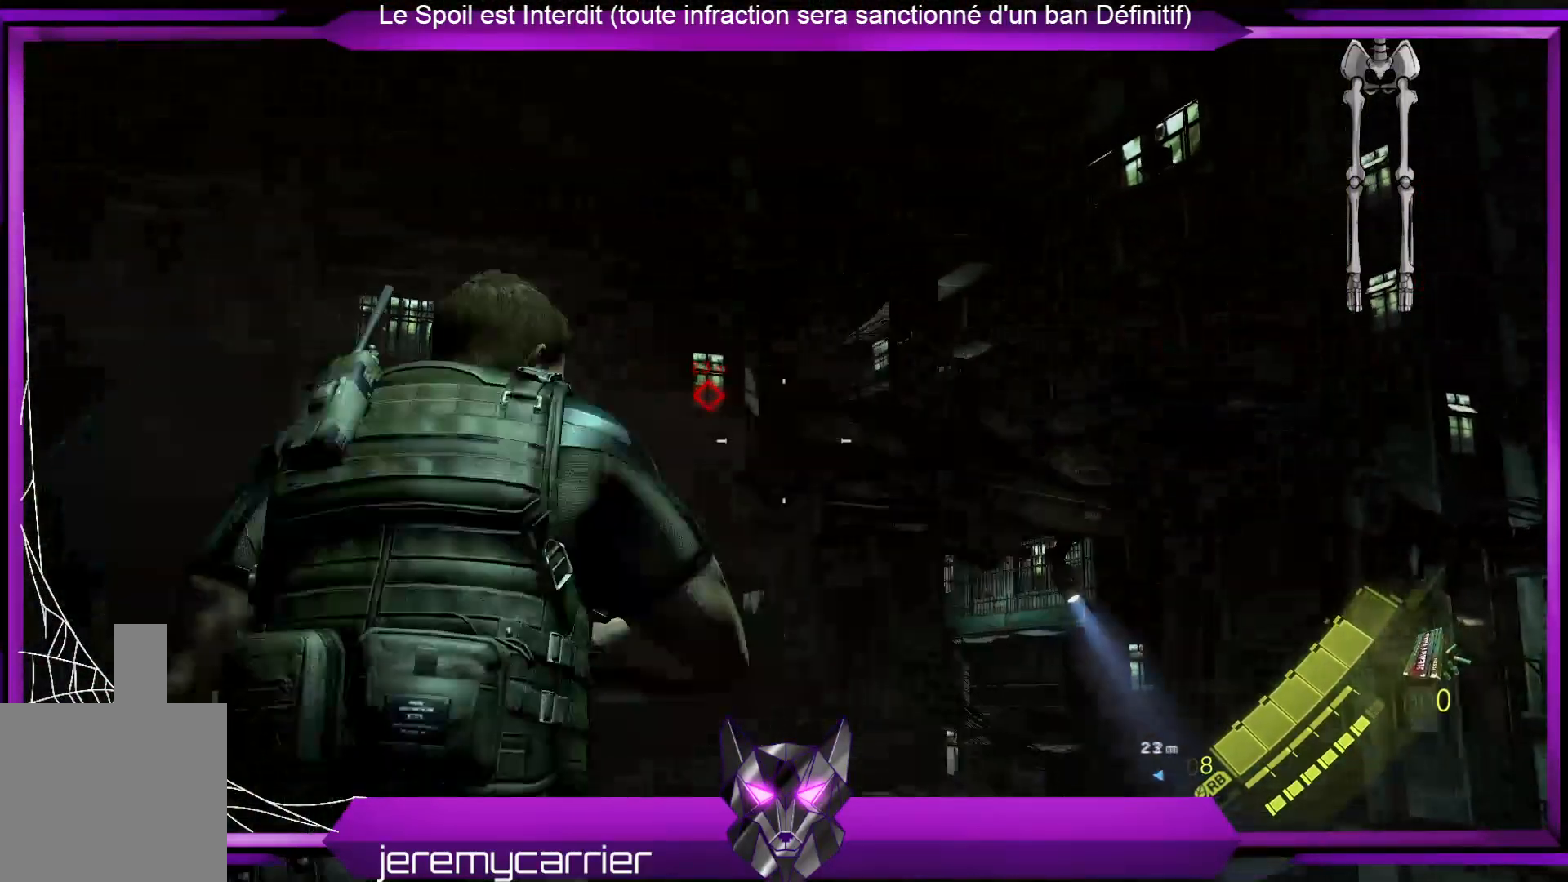
{"buttons": ["L2"], "left_stick": "up-left", "right_stick": "up-left", "events": [[133, "left_stick", "up-left"], [234, "right_stick", "center"], [468, "right_stick", "up-left"]]}
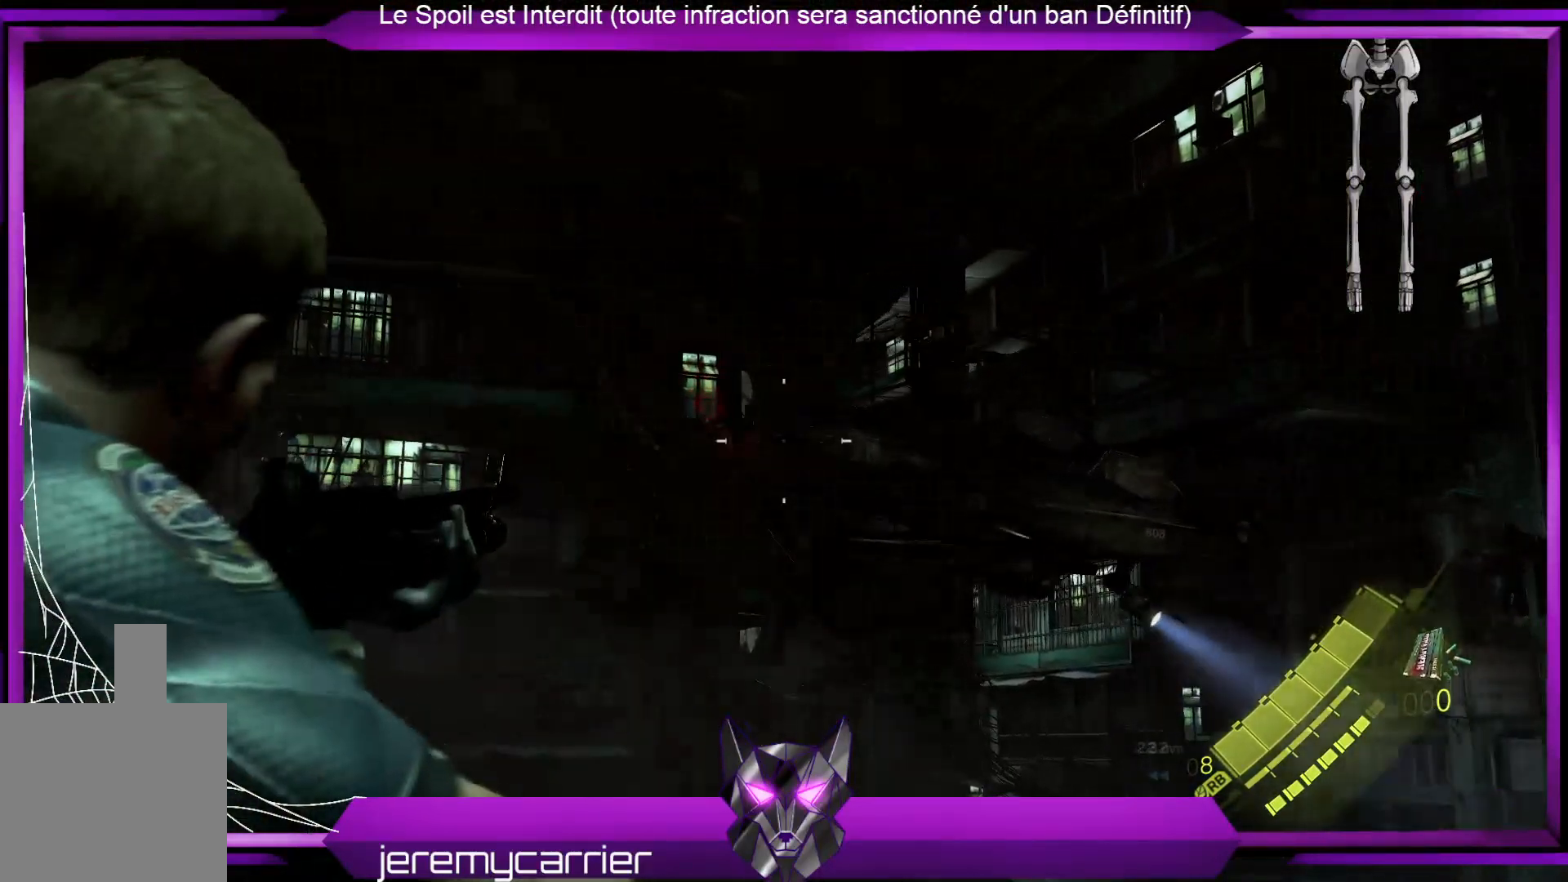
{"buttons": ["L2"], "left_stick": "up-left", "right_stick": "center", "events": [[100, "right_stick", "center"], [167, "R2", "down"], [334, "R2", "up"]]}
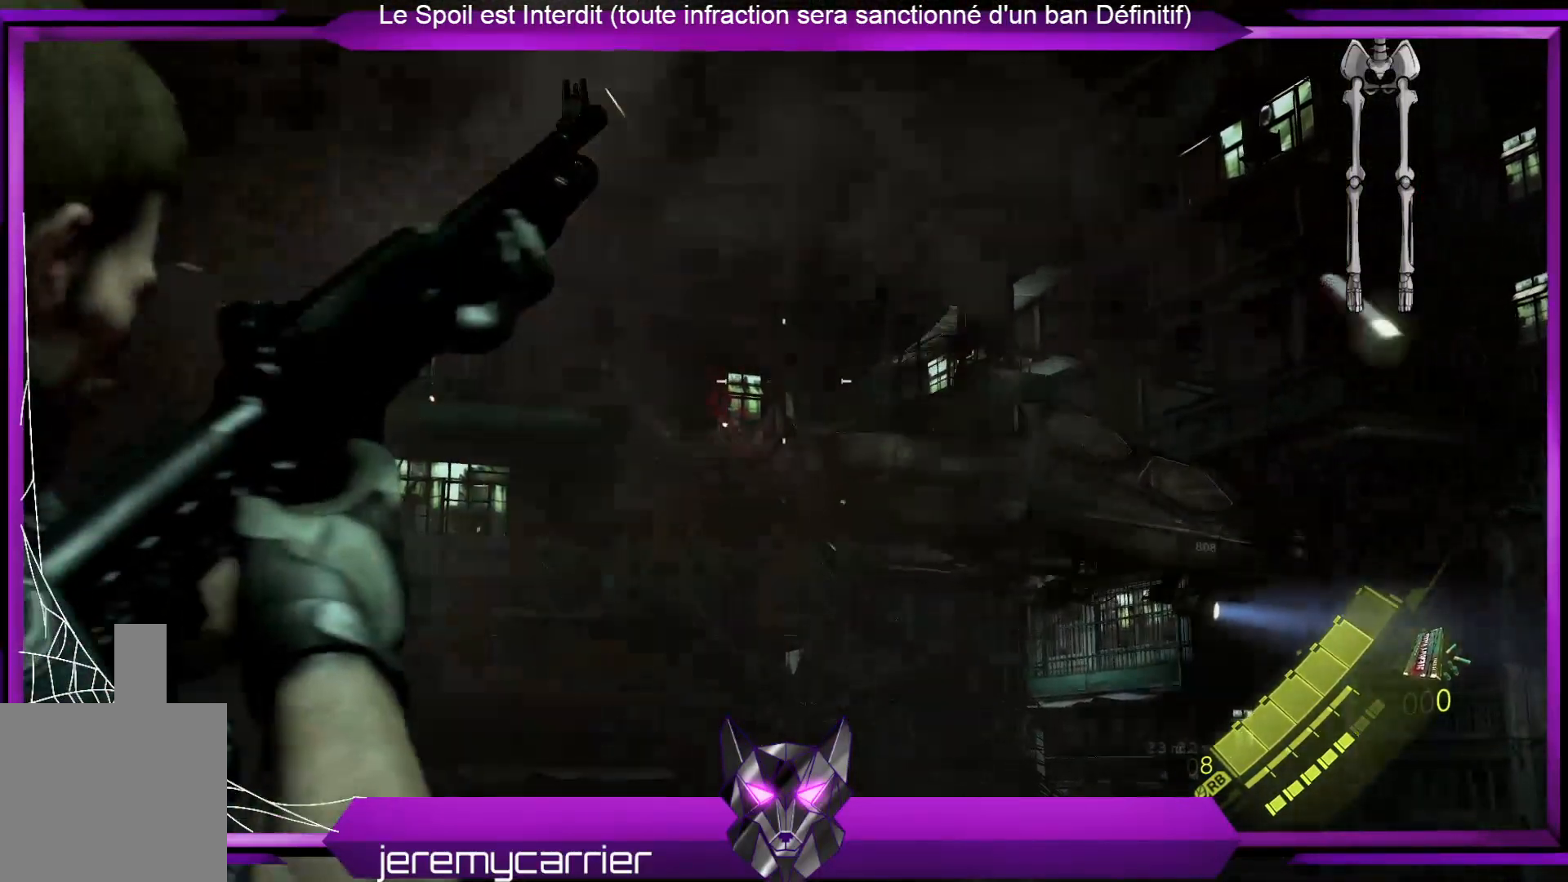
{"buttons": ["L2", "R2"], "left_stick": "up-left", "right_stick": "center", "events": [[267, "right_stick", "left"], [368, "right_stick", "up-left"], [435, "R2", "down"], [468, "right_stick", "center"]]}
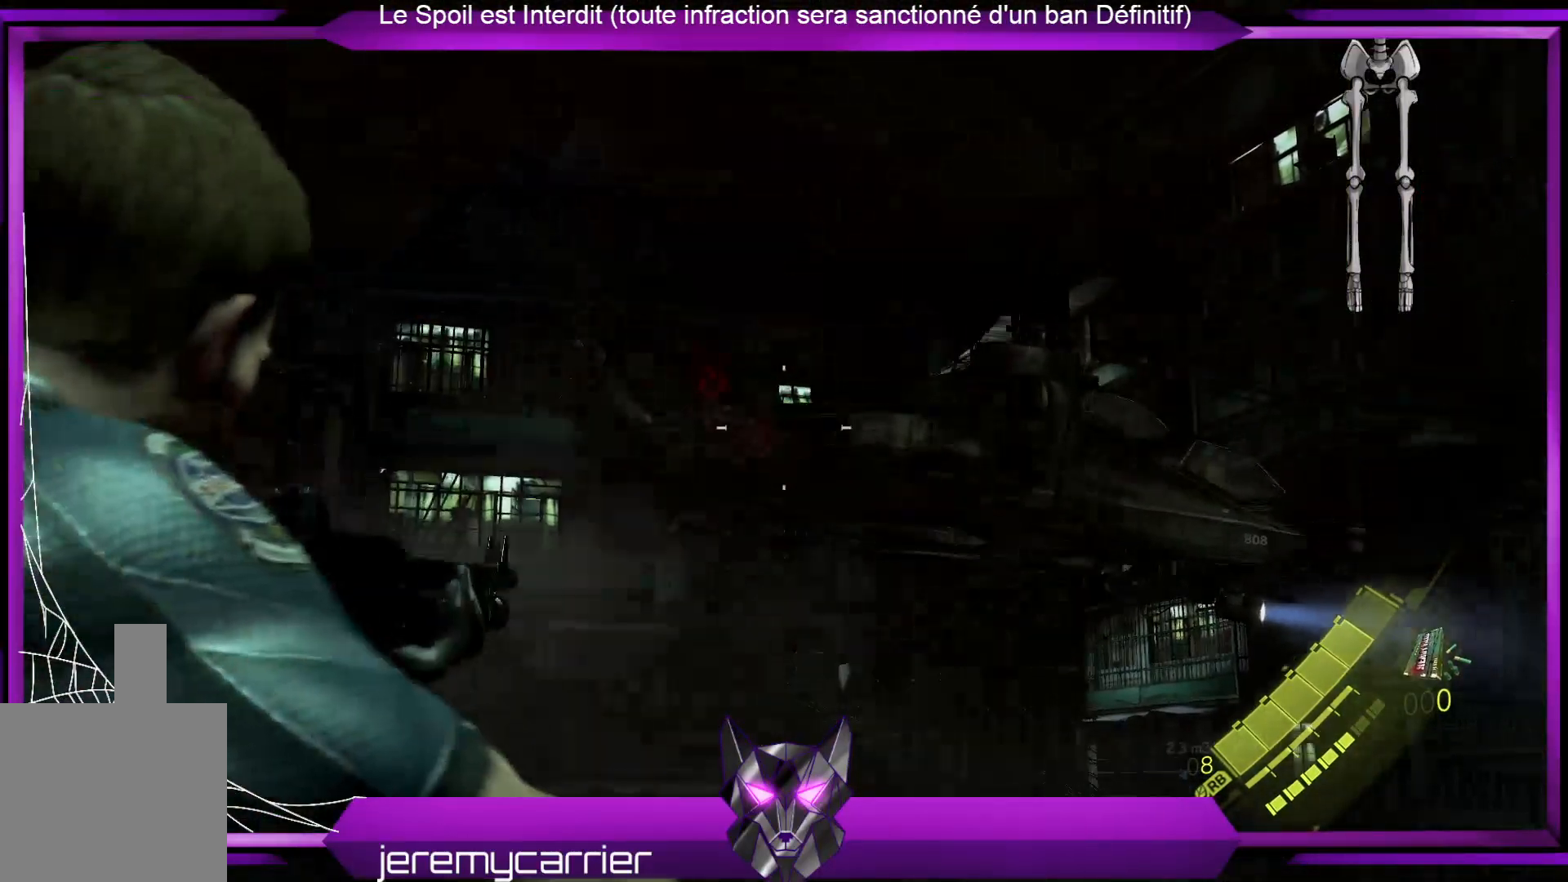
{"buttons": ["L2"], "left_stick": "up-left", "right_stick": "left", "events": [[134, "R2", "up"], [335, "right_stick", "left"]]}
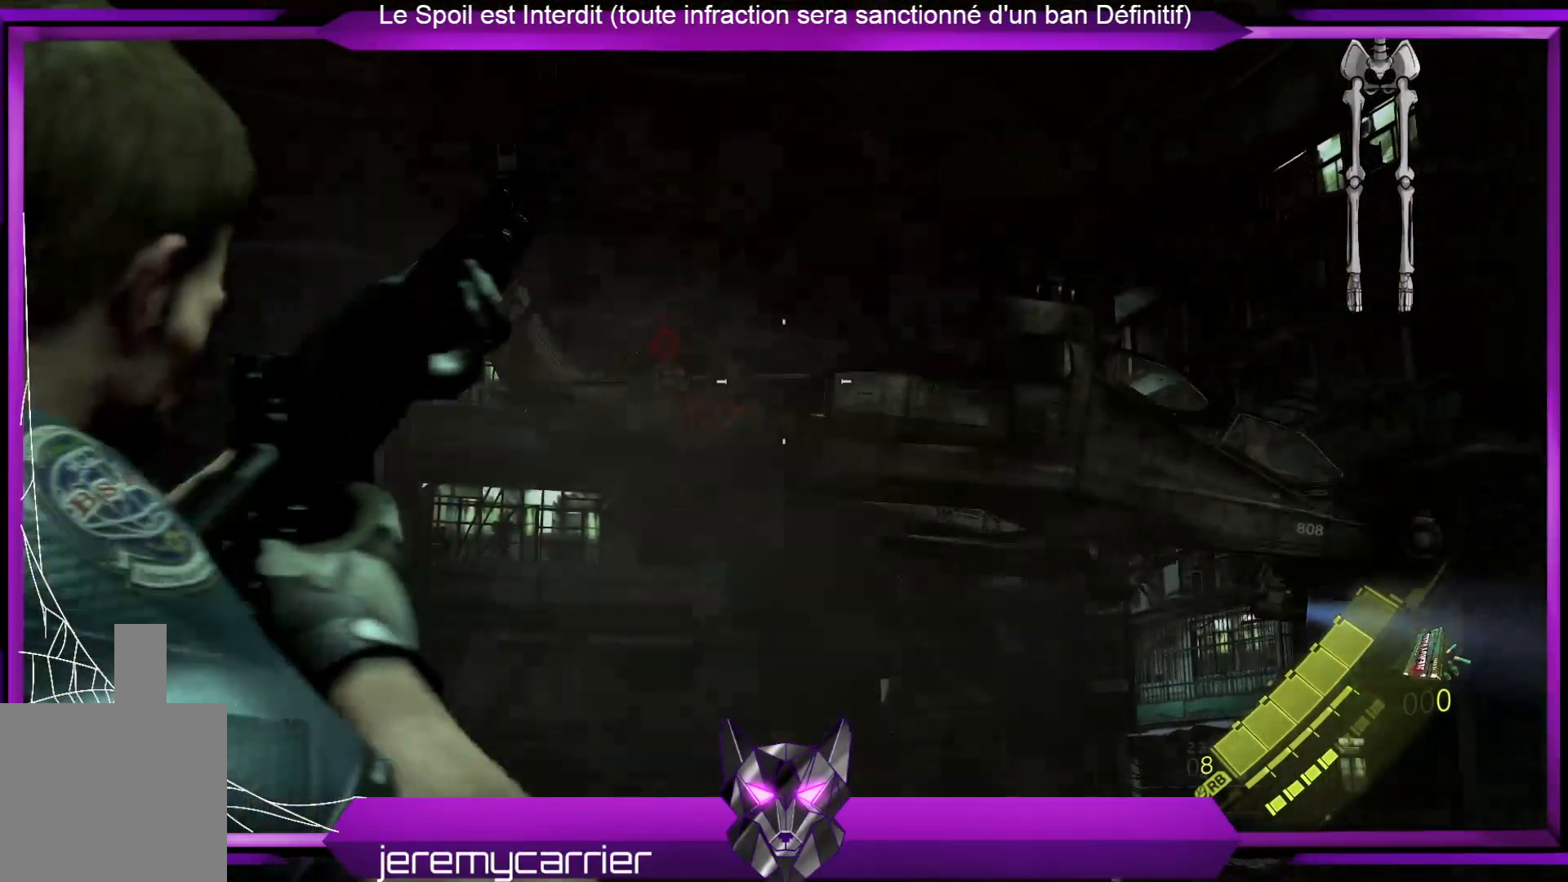
{"buttons": ["L2"], "left_stick": "right", "right_stick": "center", "events": [[100, "right_stick", "center"], [200, "right_stick", "up-left"], [300, "R2", "down"], [434, "R2", "up"], [434, "right_stick", "center"], [467, "left_stick", "right"]]}
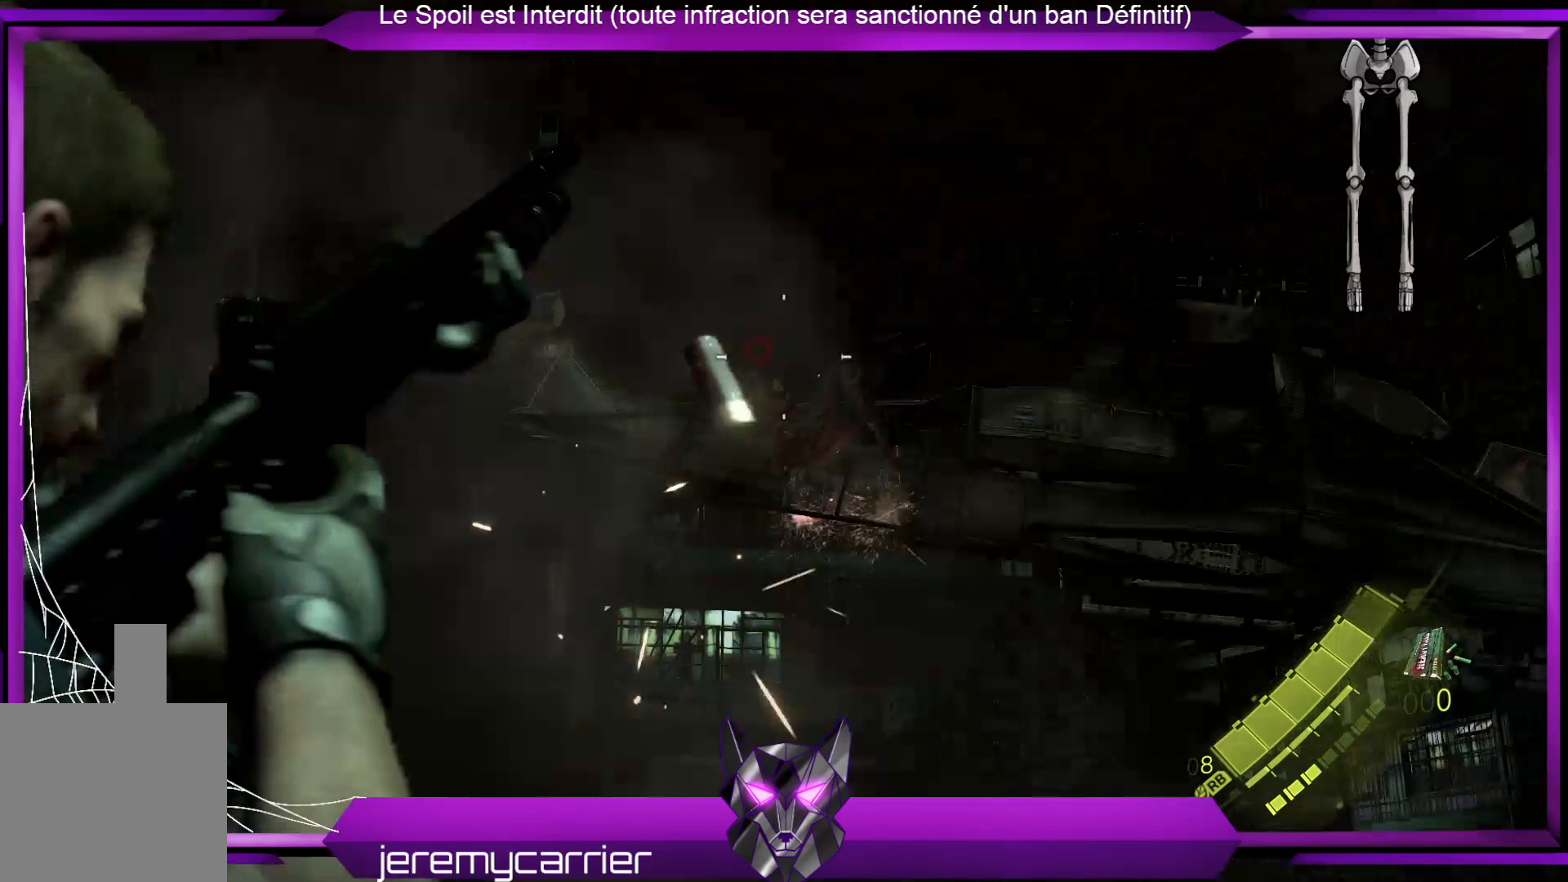
{"buttons": ["L2", "R2"], "left_stick": "down", "right_stick": "up-left", "events": [[133, "left_stick", "down"], [367, "right_stick", "up-left"], [468, "R2", "down"]]}
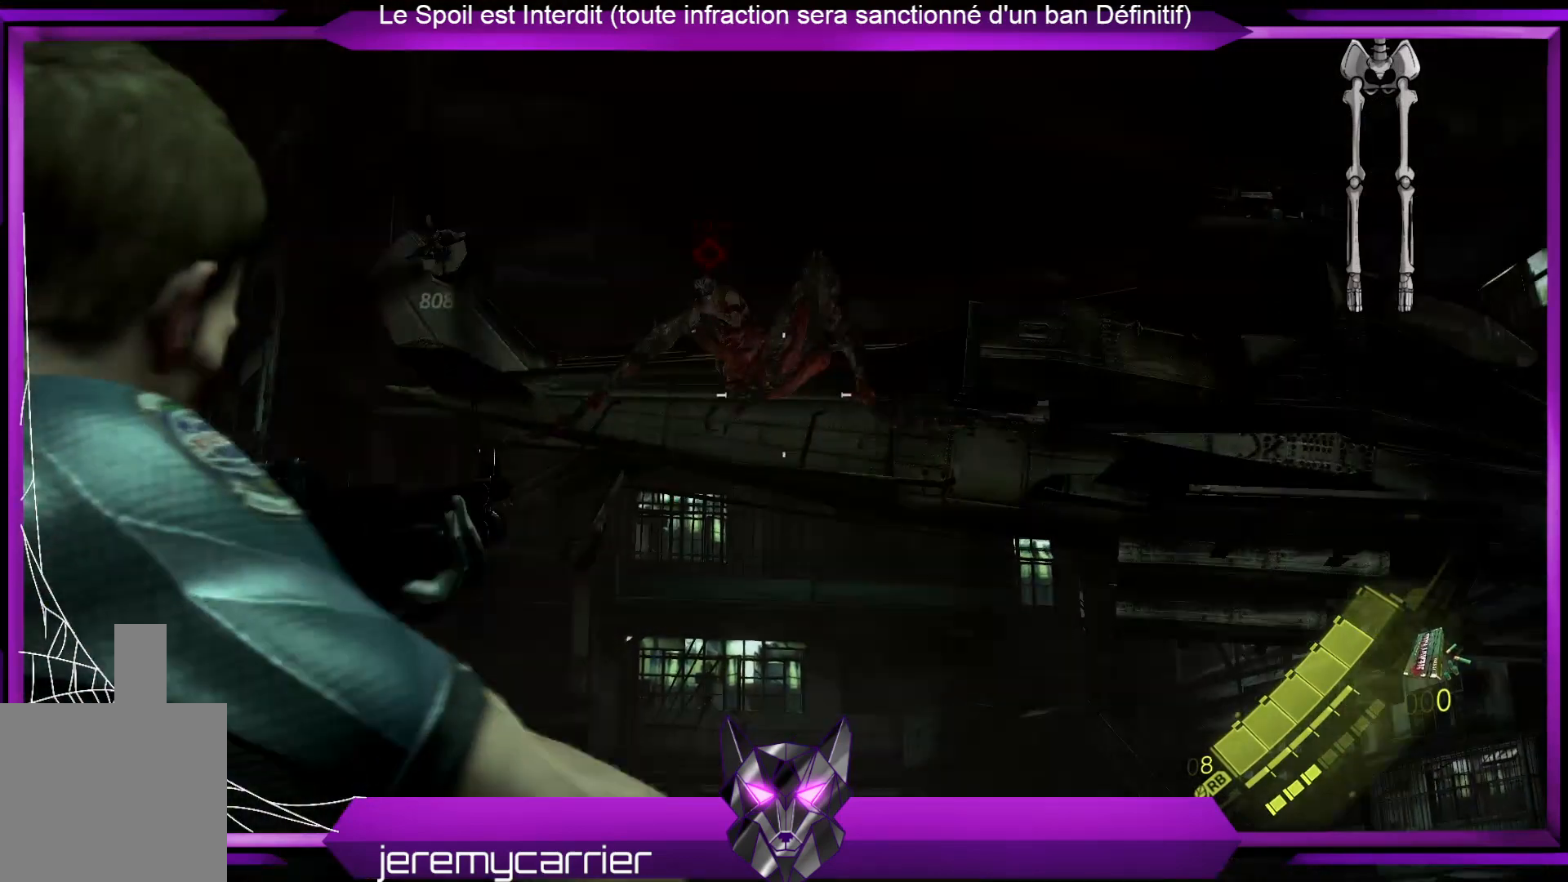
{"buttons": ["L2"], "left_stick": "down", "right_stick": "center", "events": [[134, "R2", "up"], [167, "right_stick", "center"], [334, "R2", "down"], [501, "R2", "up"]]}
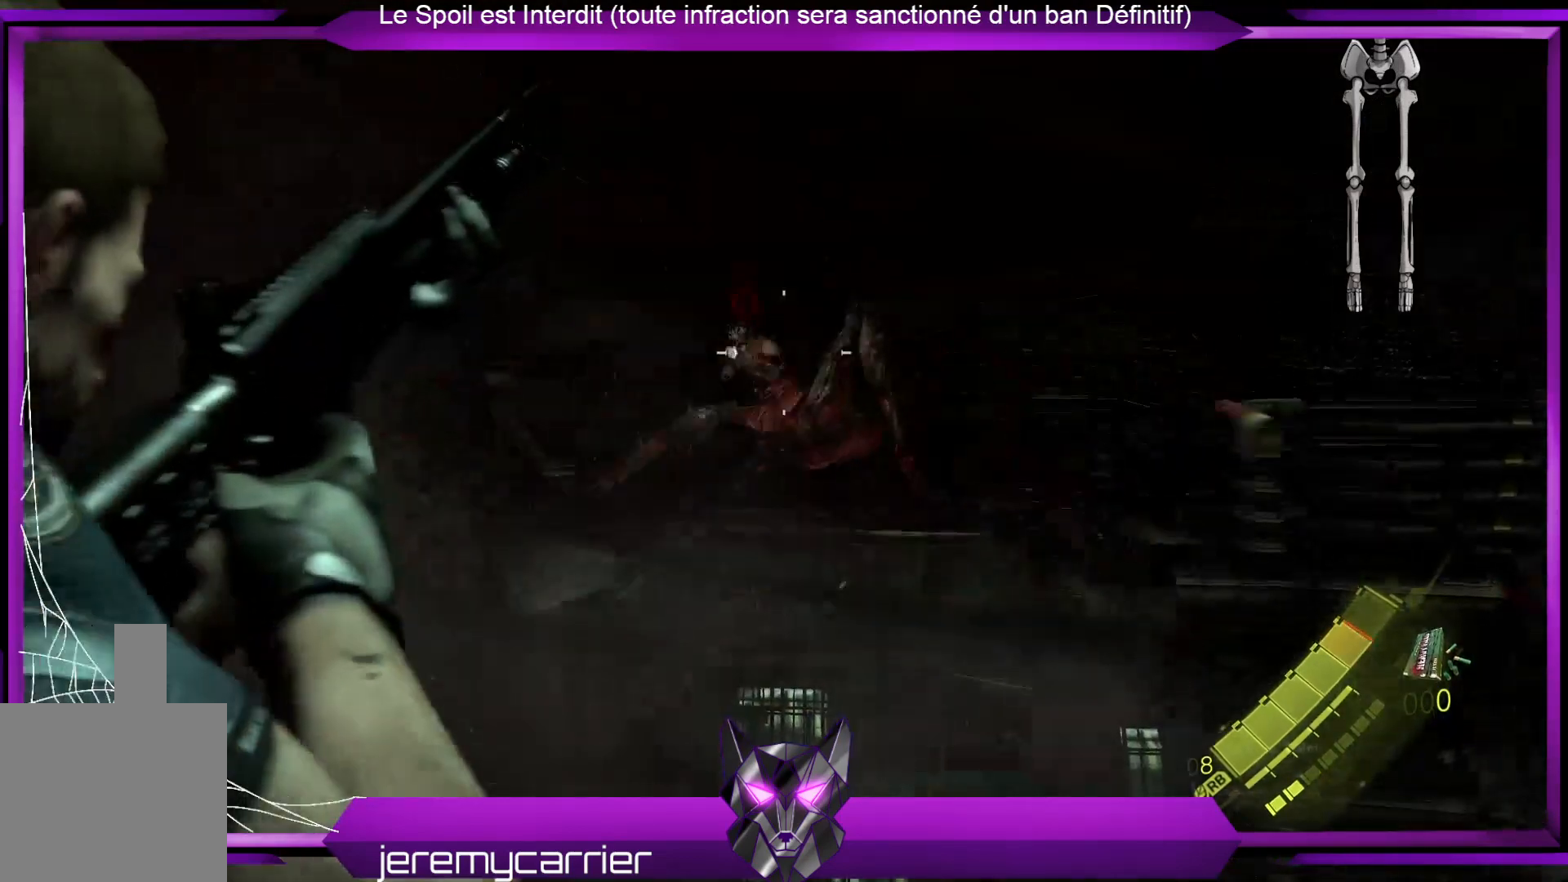
{"buttons": ["L2", "R2"], "left_stick": "down", "right_stick": "center", "events": [[167, "left_stick", "down-left"], [334, "left_stick", "down"], [401, "right_stick", "up-right"], [435, "R2", "down"], [501, "right_stick", "center"]]}